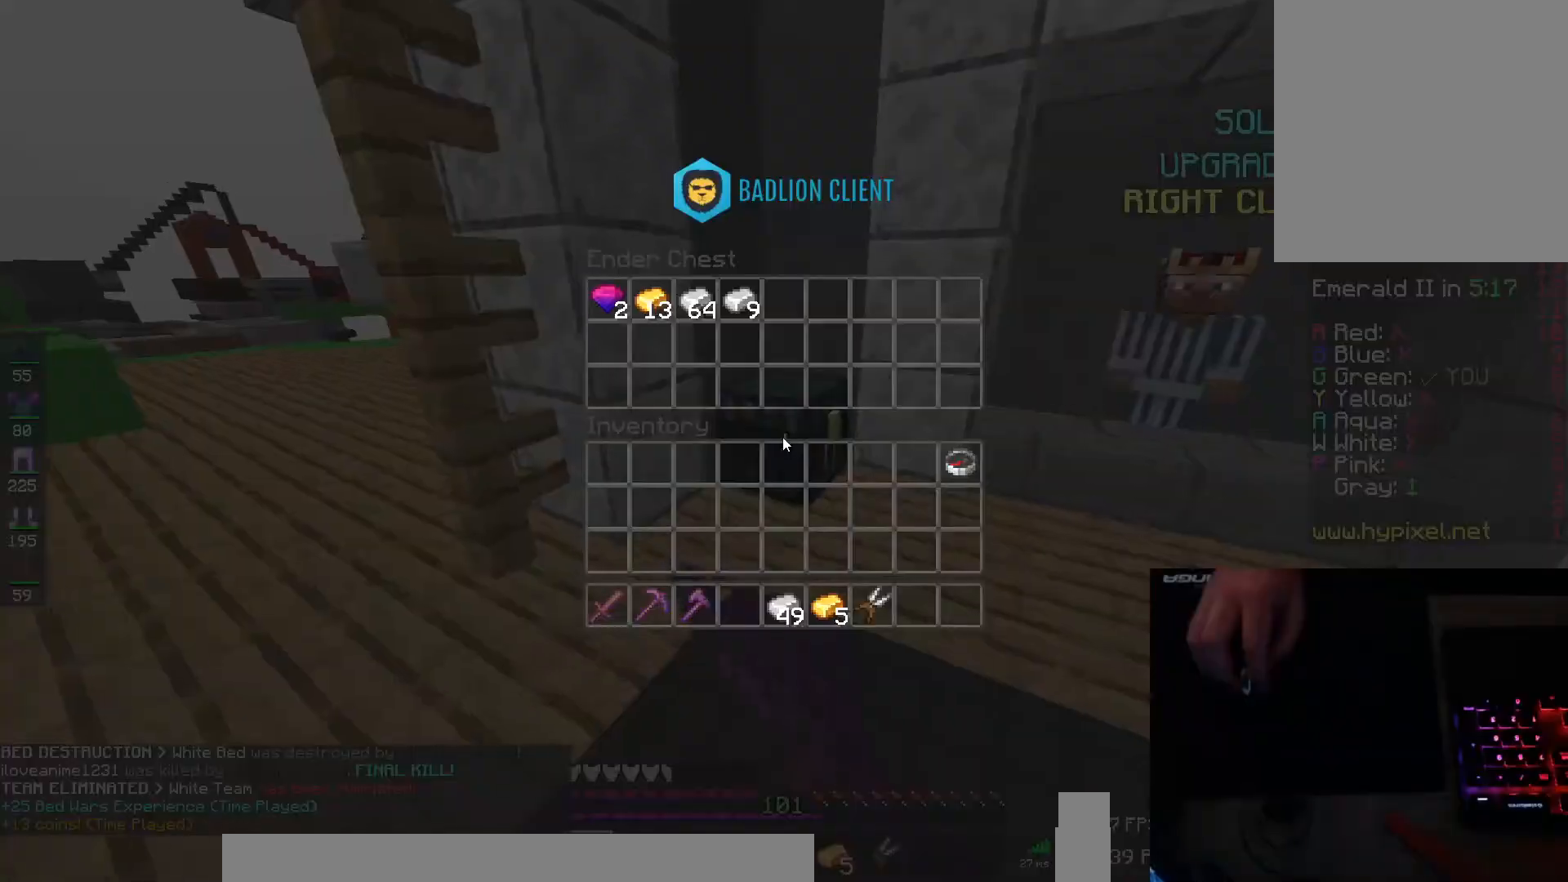
Gameplay with keyboard and mouse; each line is a JSON object with the keys and mouse buttons held at the frame after it. "events" lists presses ("down") and releases ("up") of "a", "d", "s", "space", "w", "mouse_left" and "mouse_right" between this image and that frame as [ms after this image, input, new state], when the widget could be followed in between. "mouse_left", "mouse_right" = the "left", "right" buttons of the "mouse" list. No other keys are recorded. Fast repeated clicks can show as one long hold. Mouse movement is not recorded.
{"keys": [], "mouse": [], "events": []}
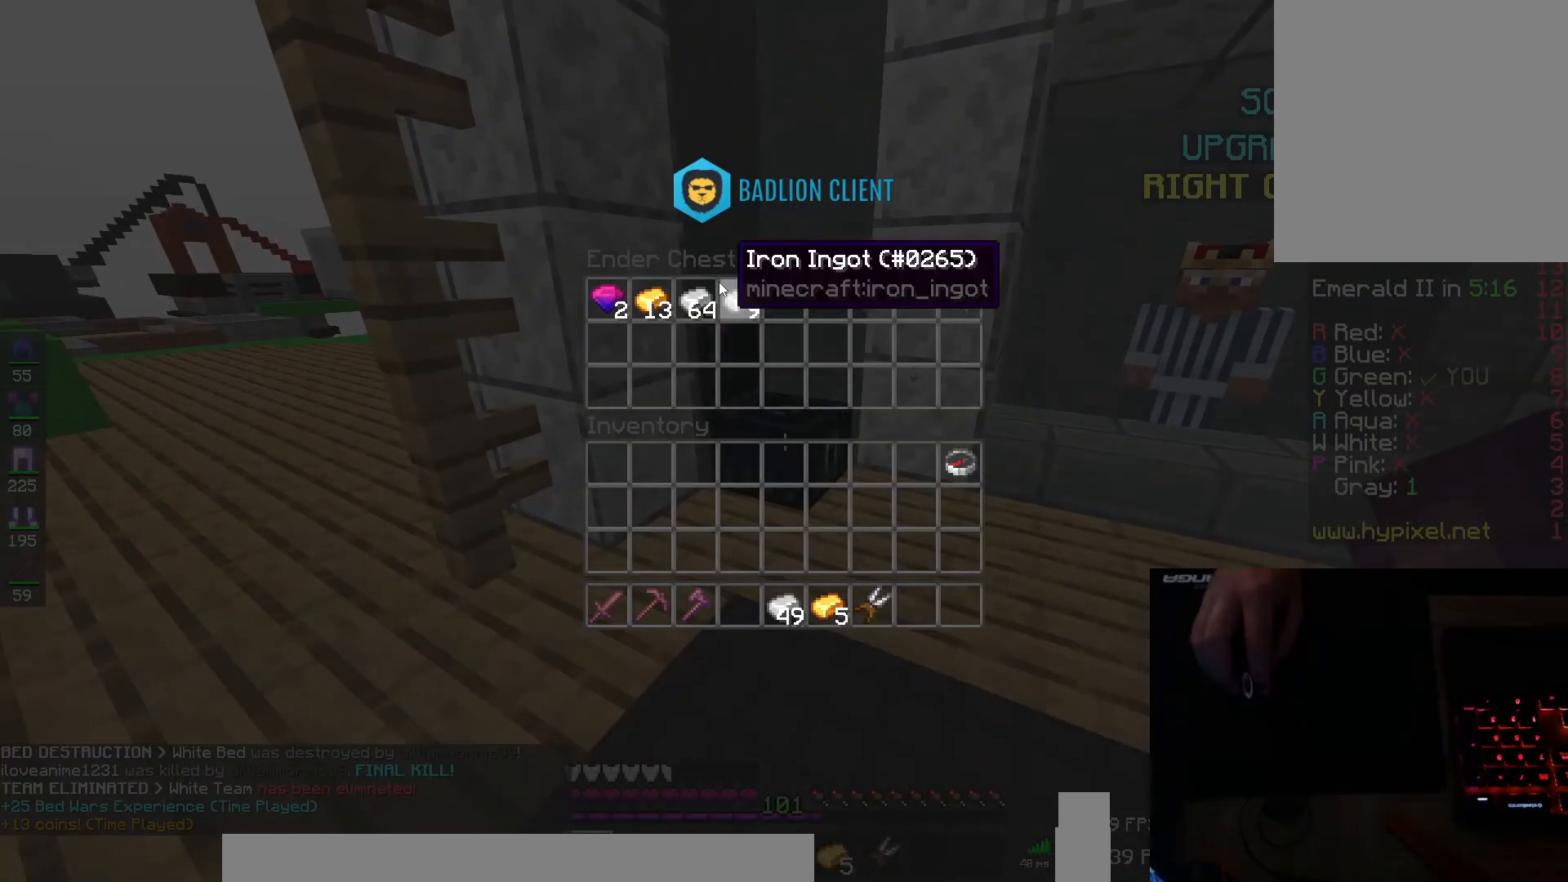
{"keys": [], "mouse": [], "events": []}
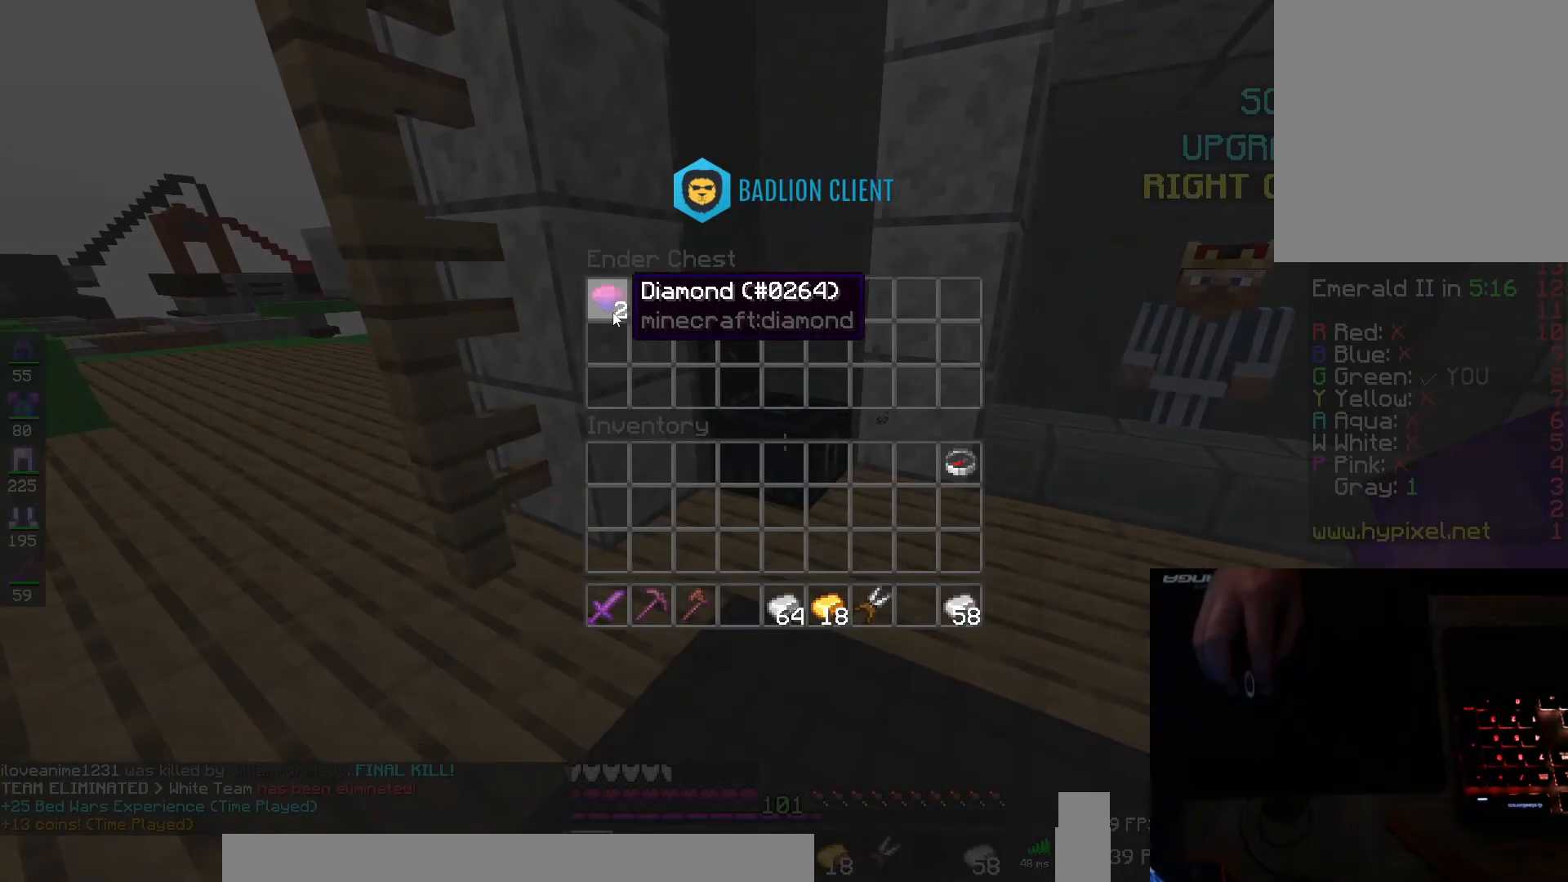
{"keys": [], "mouse": [], "events": []}
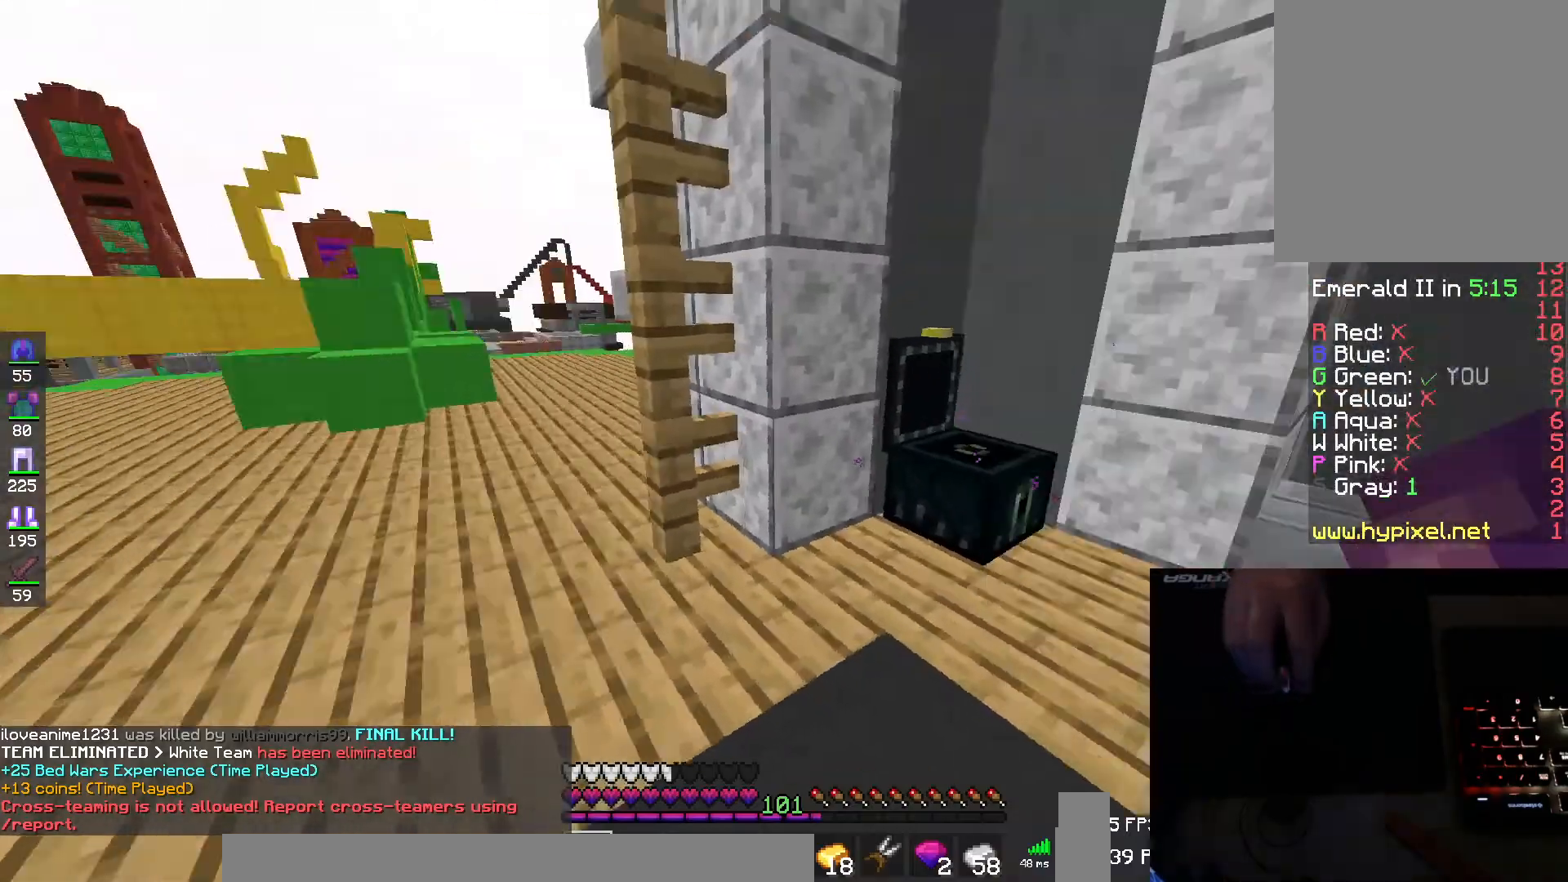
{"keys": ["d", "space", "w"], "mouse": [], "events": [[34, "w", "down"], [384, "mouse_left", "down"], [401, "space", "down"], [484, "d", "down"], [484, "mouse_left", "up"]]}
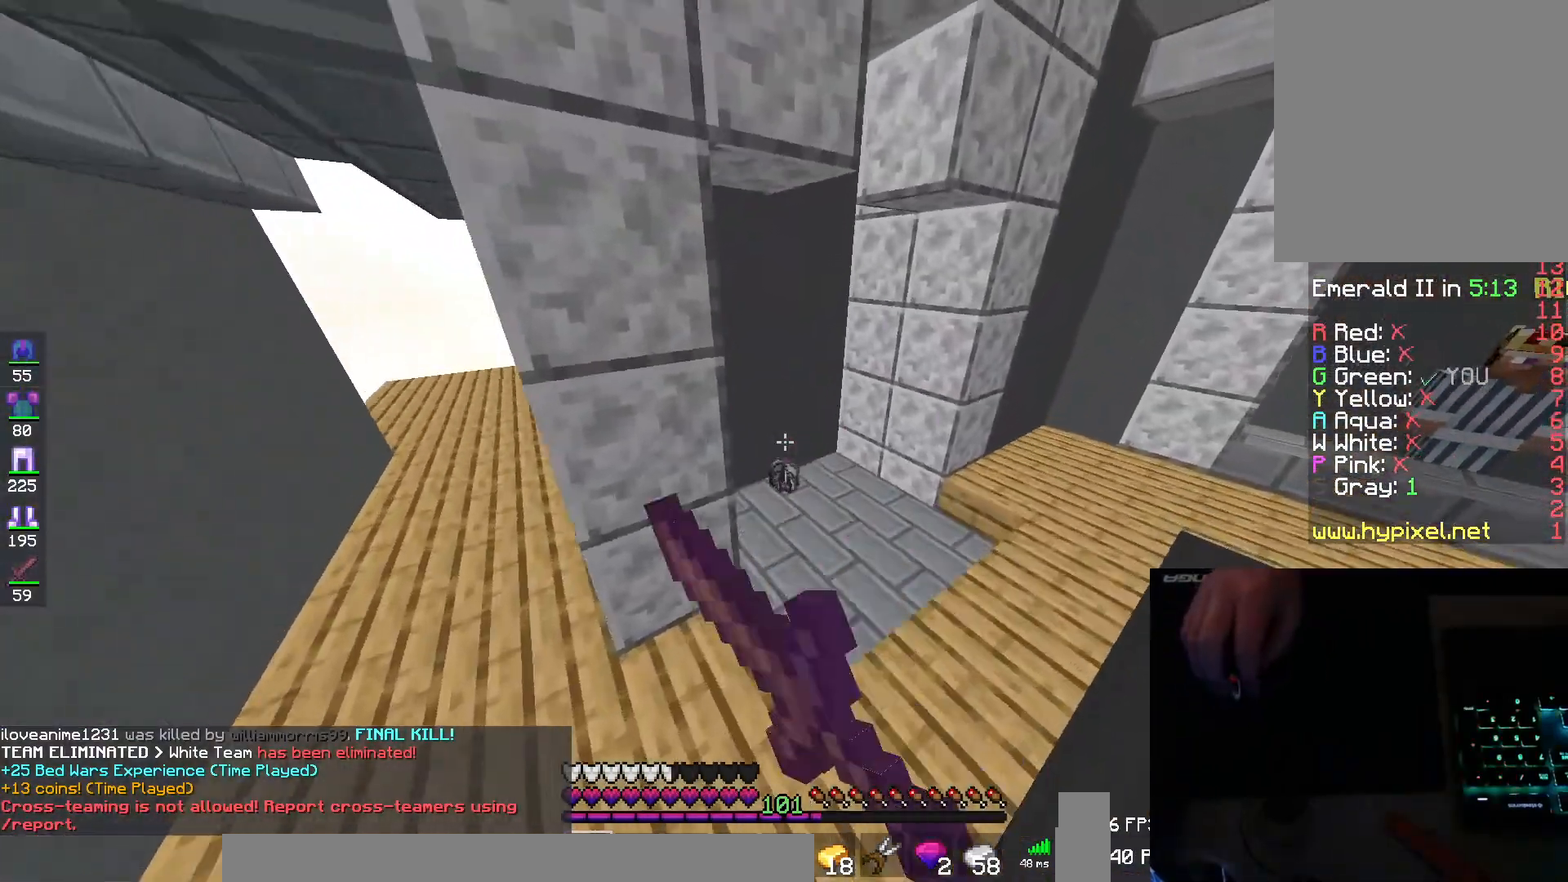
{"keys": ["w"], "mouse": ["left"], "events": [[33, "mouse_left", "down"], [83, "space", "up"], [133, "d", "up"], [150, "mouse_left", "up"], [267, "mouse_left", "down"], [384, "mouse_left", "up"], [450, "mouse_left", "down"]]}
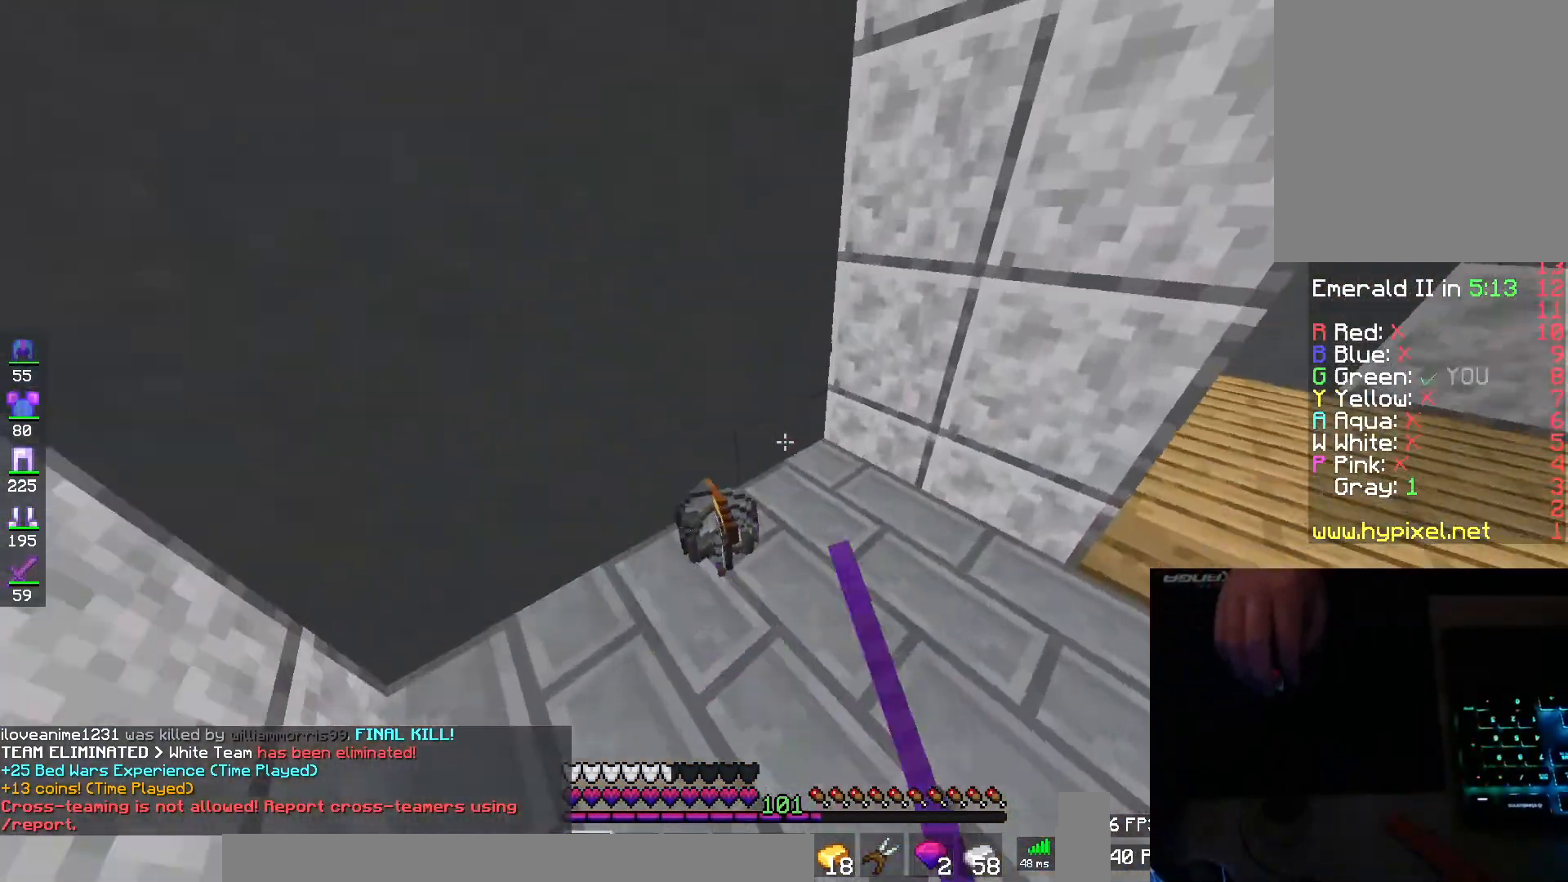
{"keys": ["space", "w"], "mouse": [], "events": [[34, "d", "down"], [50, "mouse_left", "up"], [117, "mouse_left", "down"], [201, "mouse_left", "up"], [317, "space", "down"], [367, "d", "up"], [401, "d", "down"], [501, "d", "up"]]}
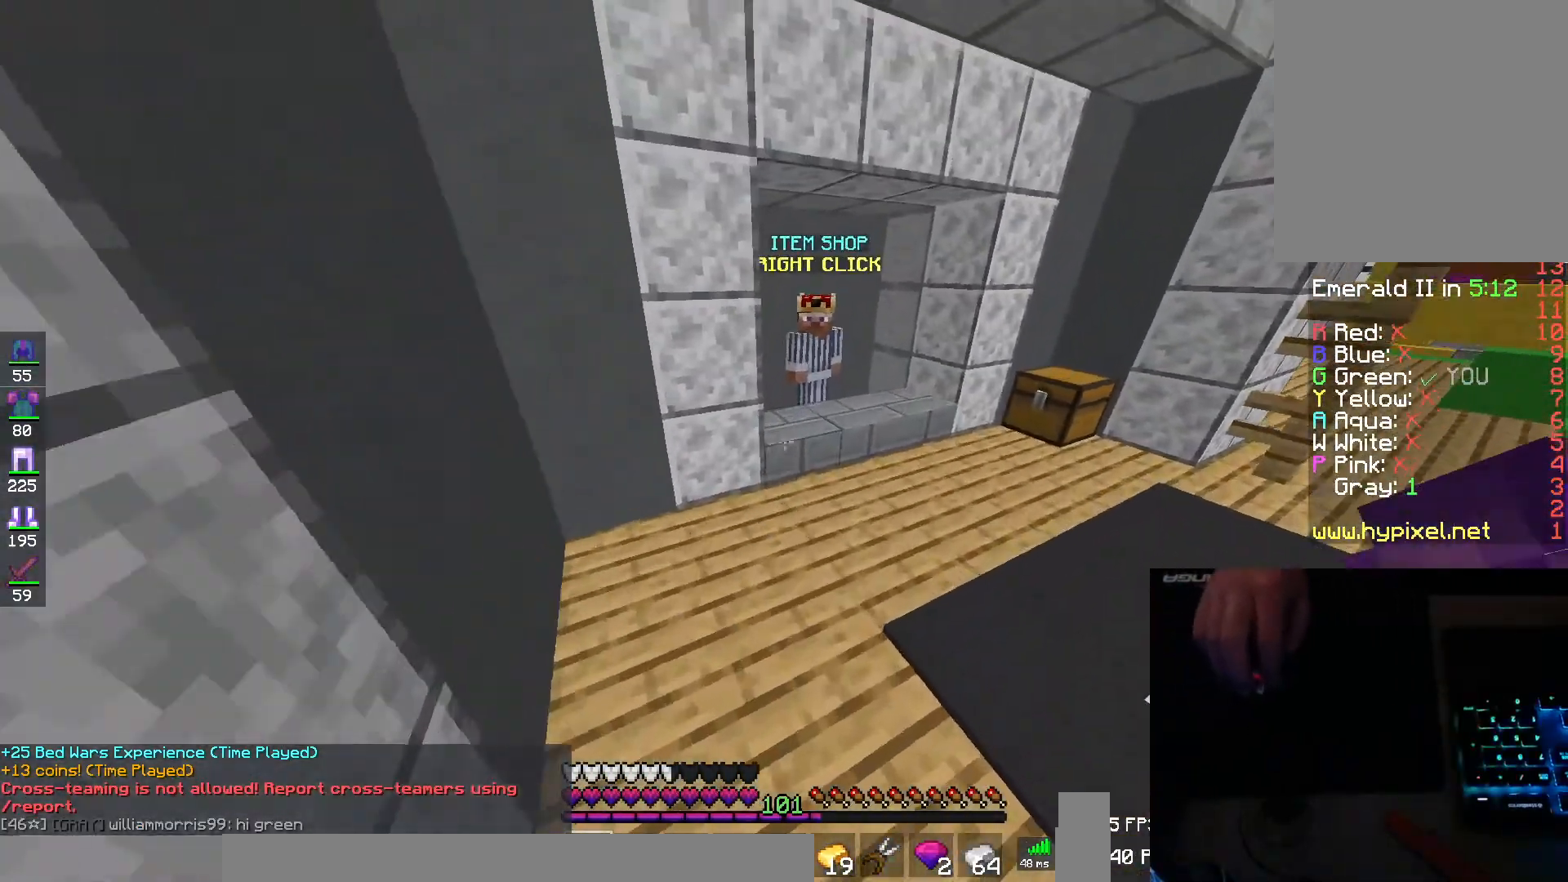
{"keys": [], "mouse": ["right"], "events": [[17, "space", "up"], [467, "mouse_right", "down"], [467, "w", "up"]]}
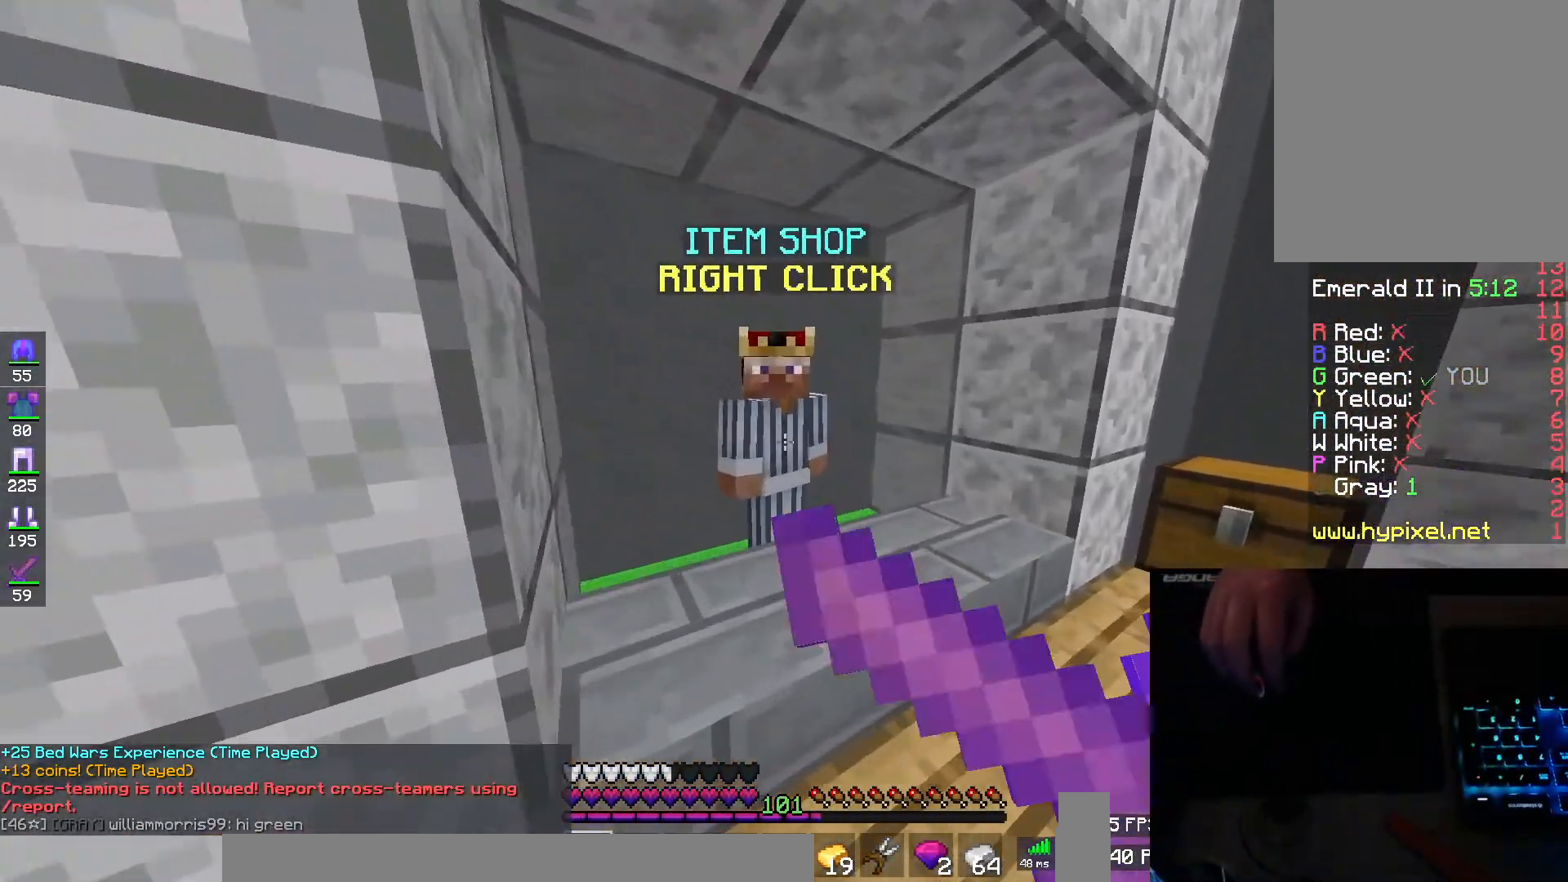
{"keys": [], "mouse": [], "events": [[67, "mouse_right", "up"]]}
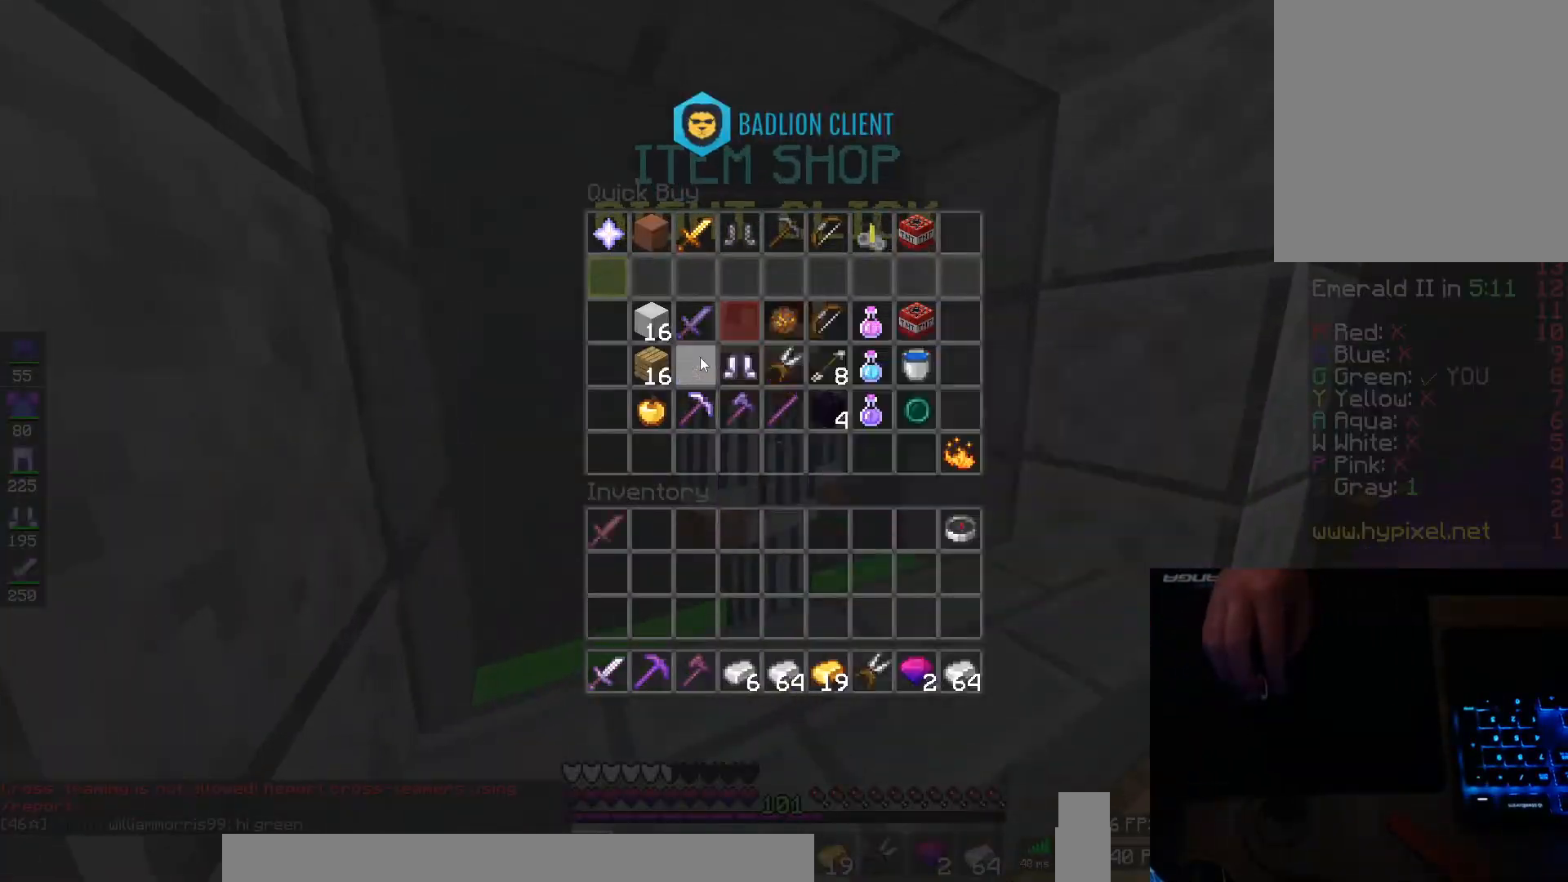
{"keys": [], "mouse": [], "events": []}
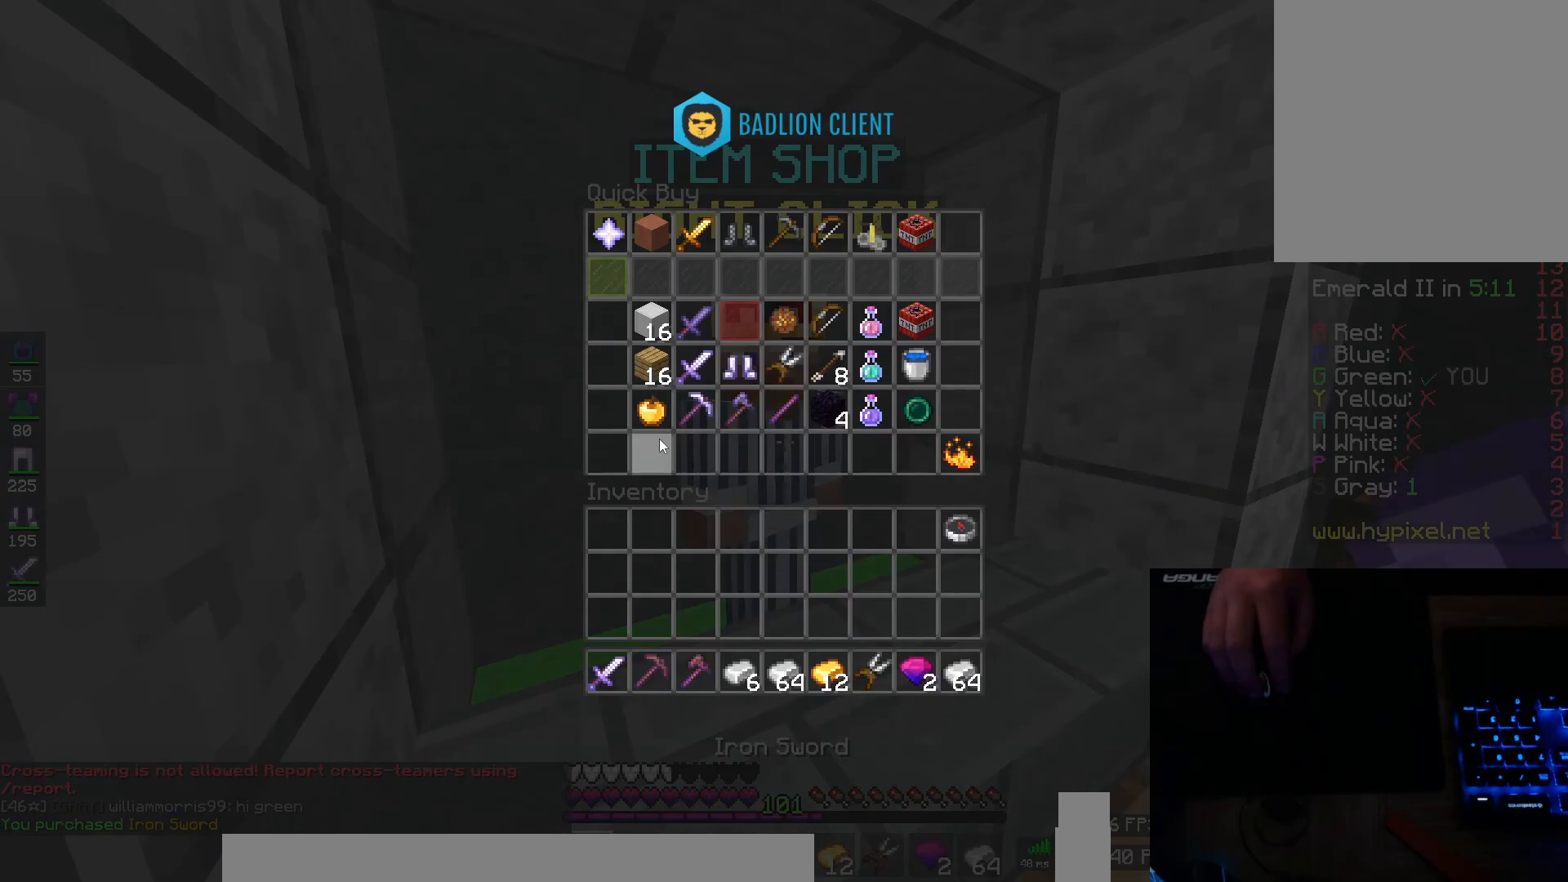
{"keys": [], "mouse": [], "events": []}
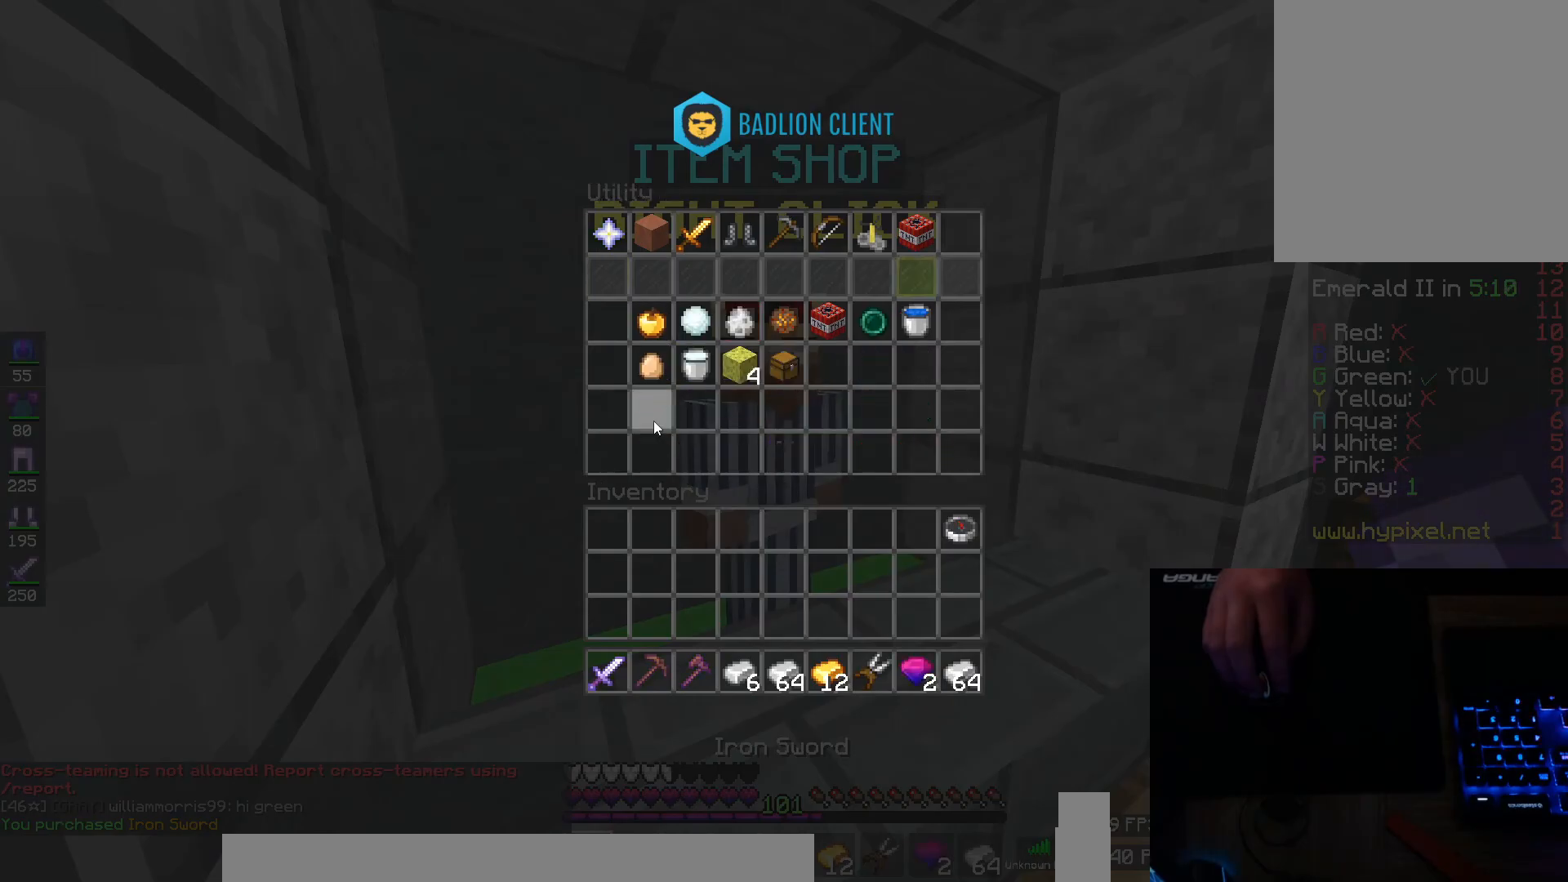
{"keys": [], "mouse": [], "events": []}
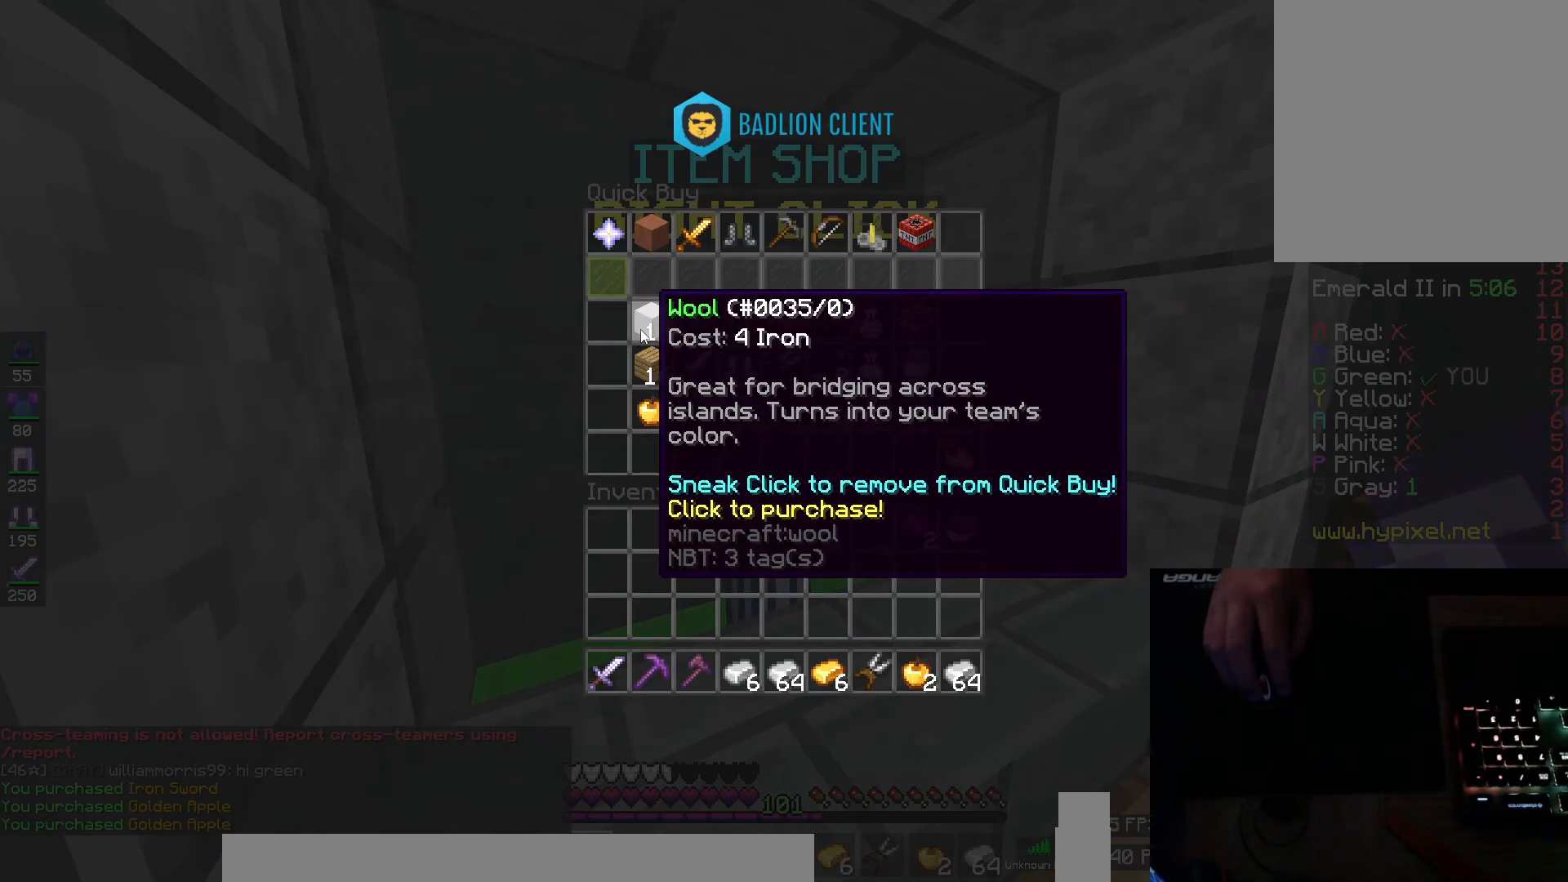
{"keys": [], "mouse": [], "events": []}
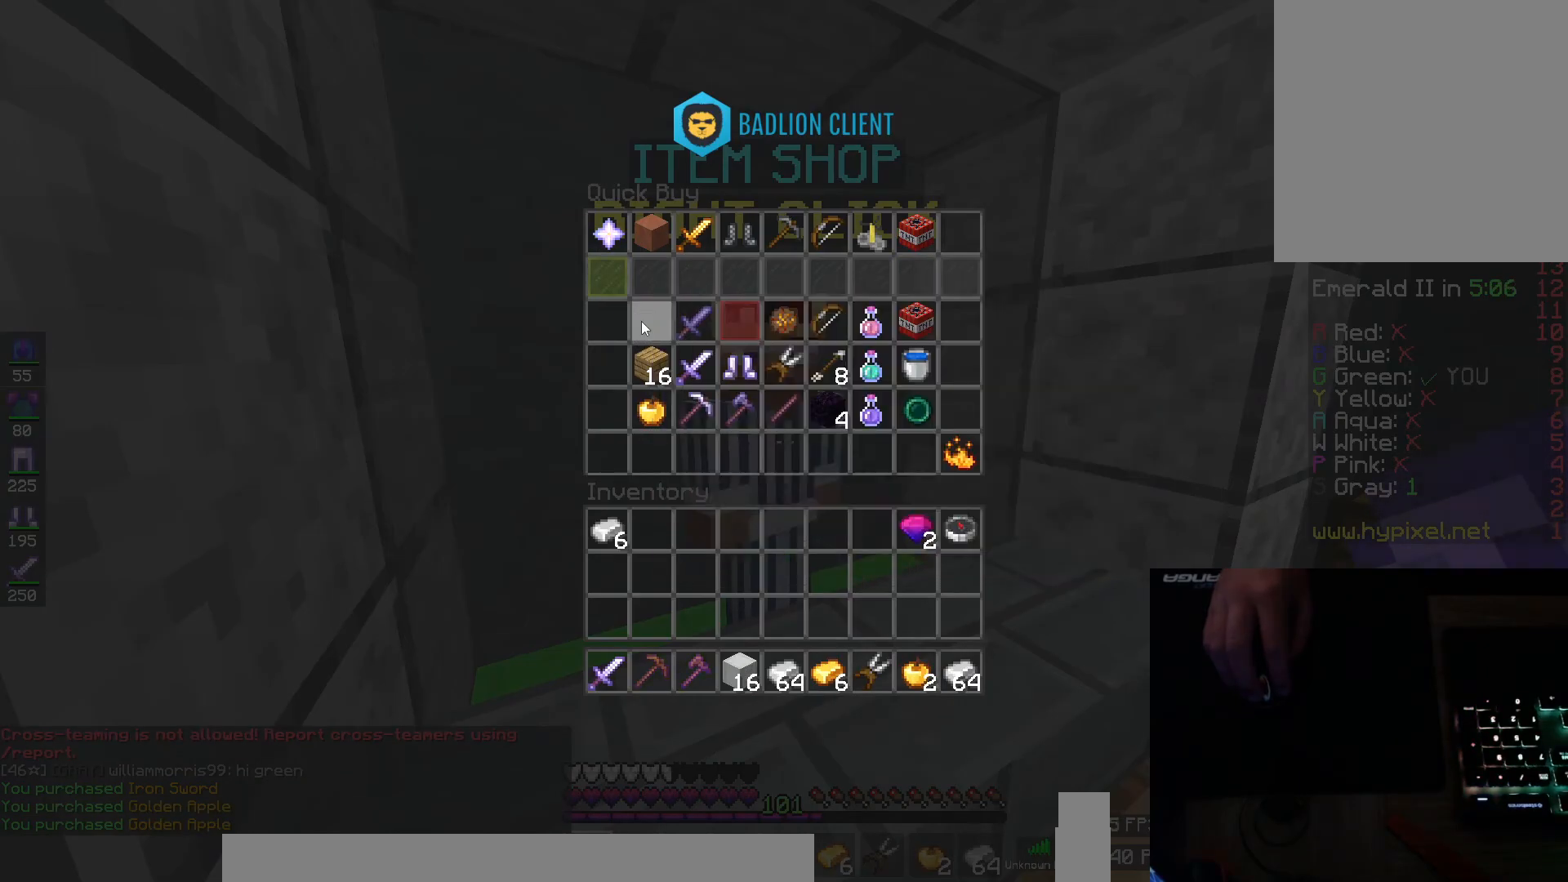
{"keys": [], "mouse": [], "events": []}
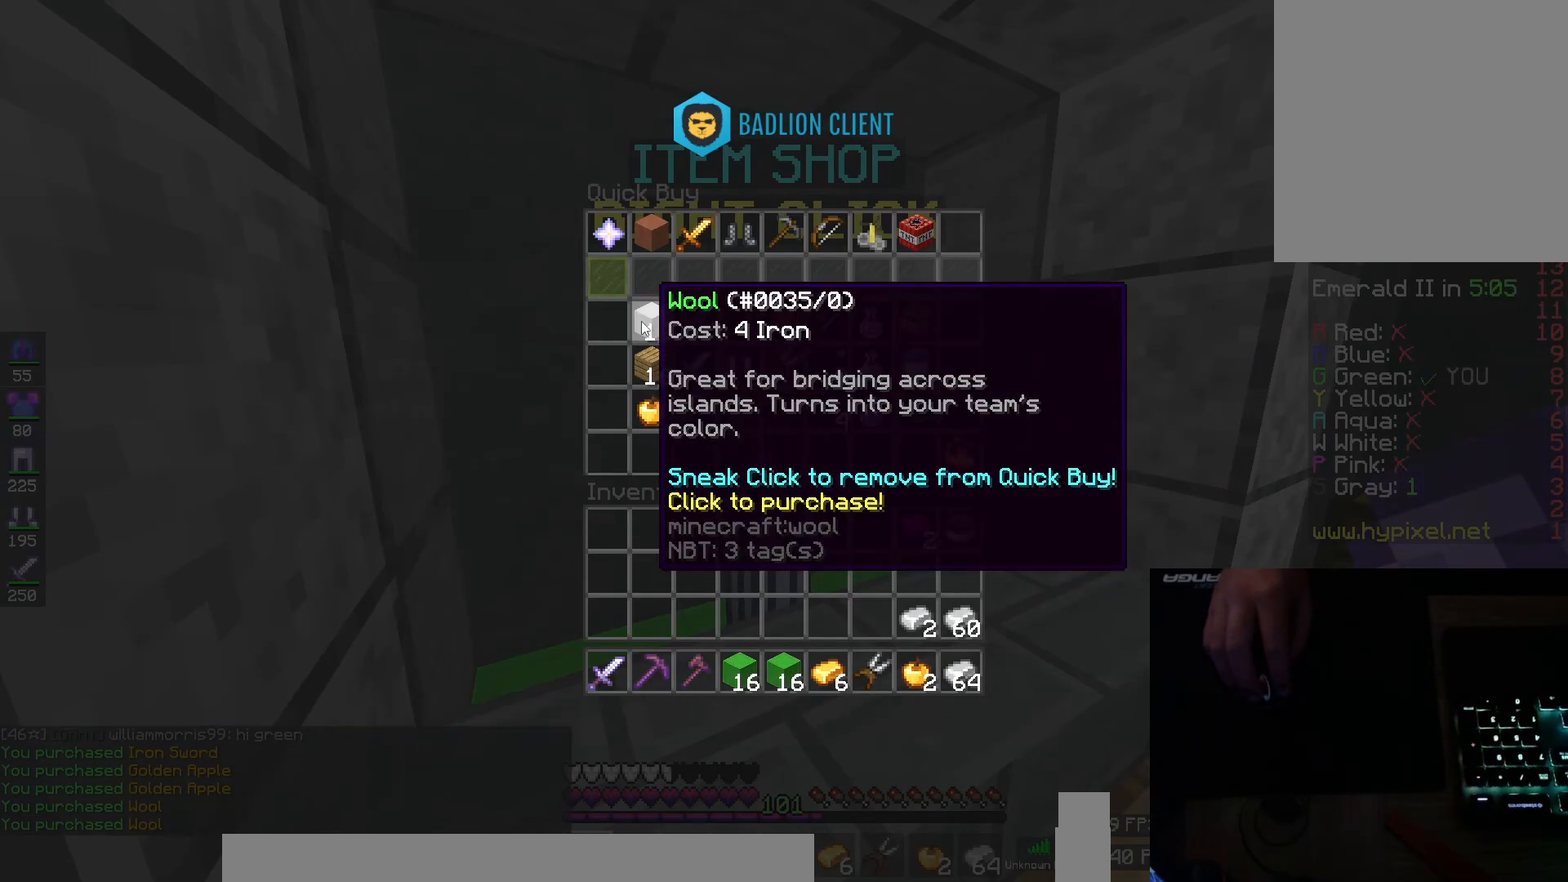
{"keys": [], "mouse": [], "events": []}
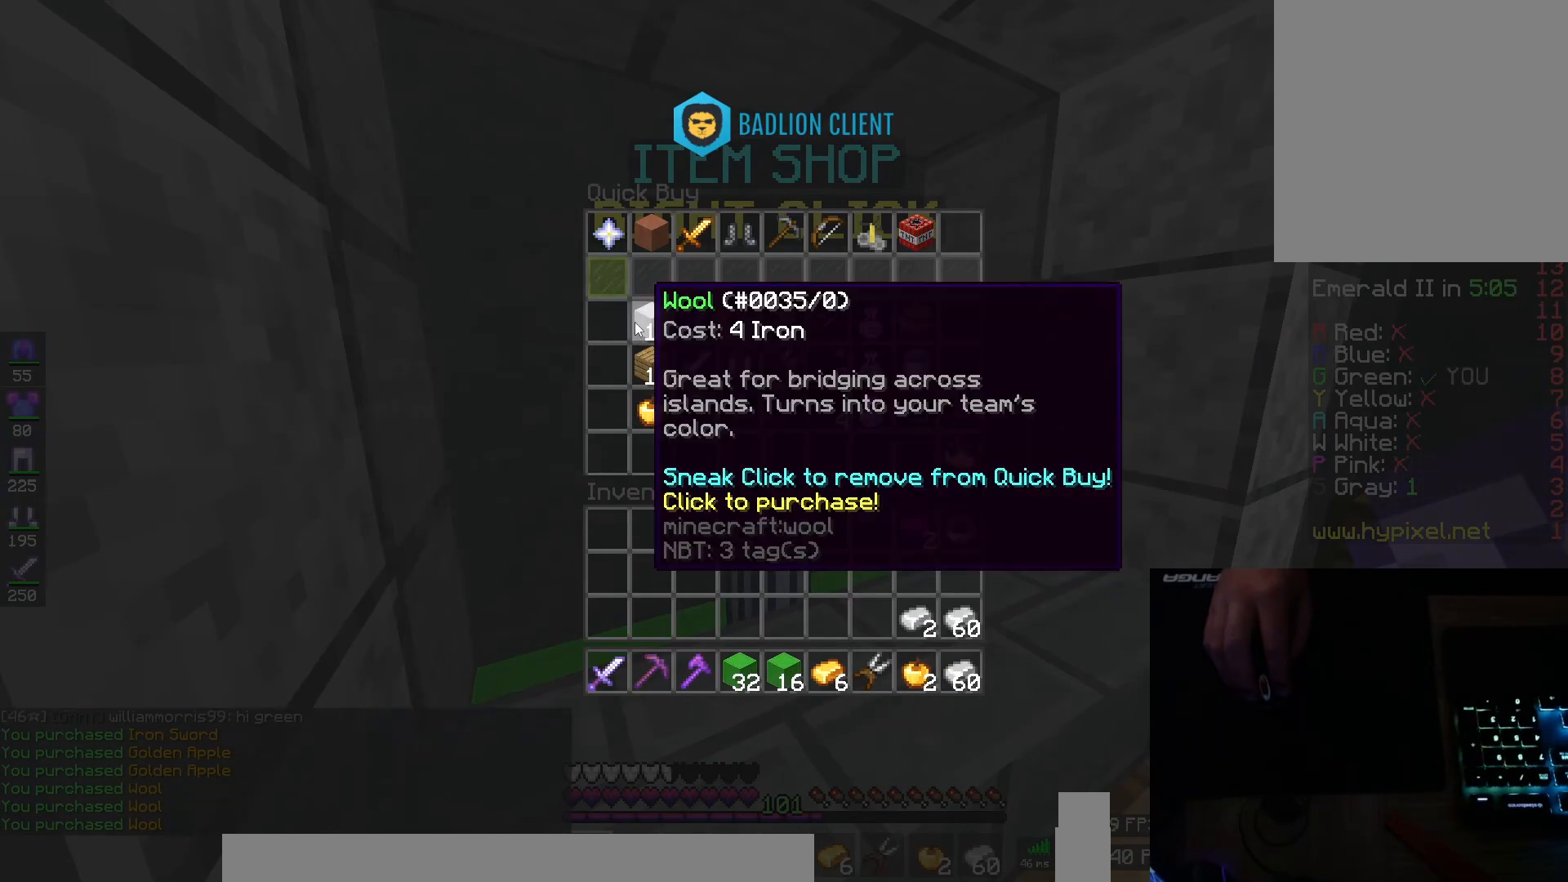
{"keys": [], "mouse": [], "events": []}
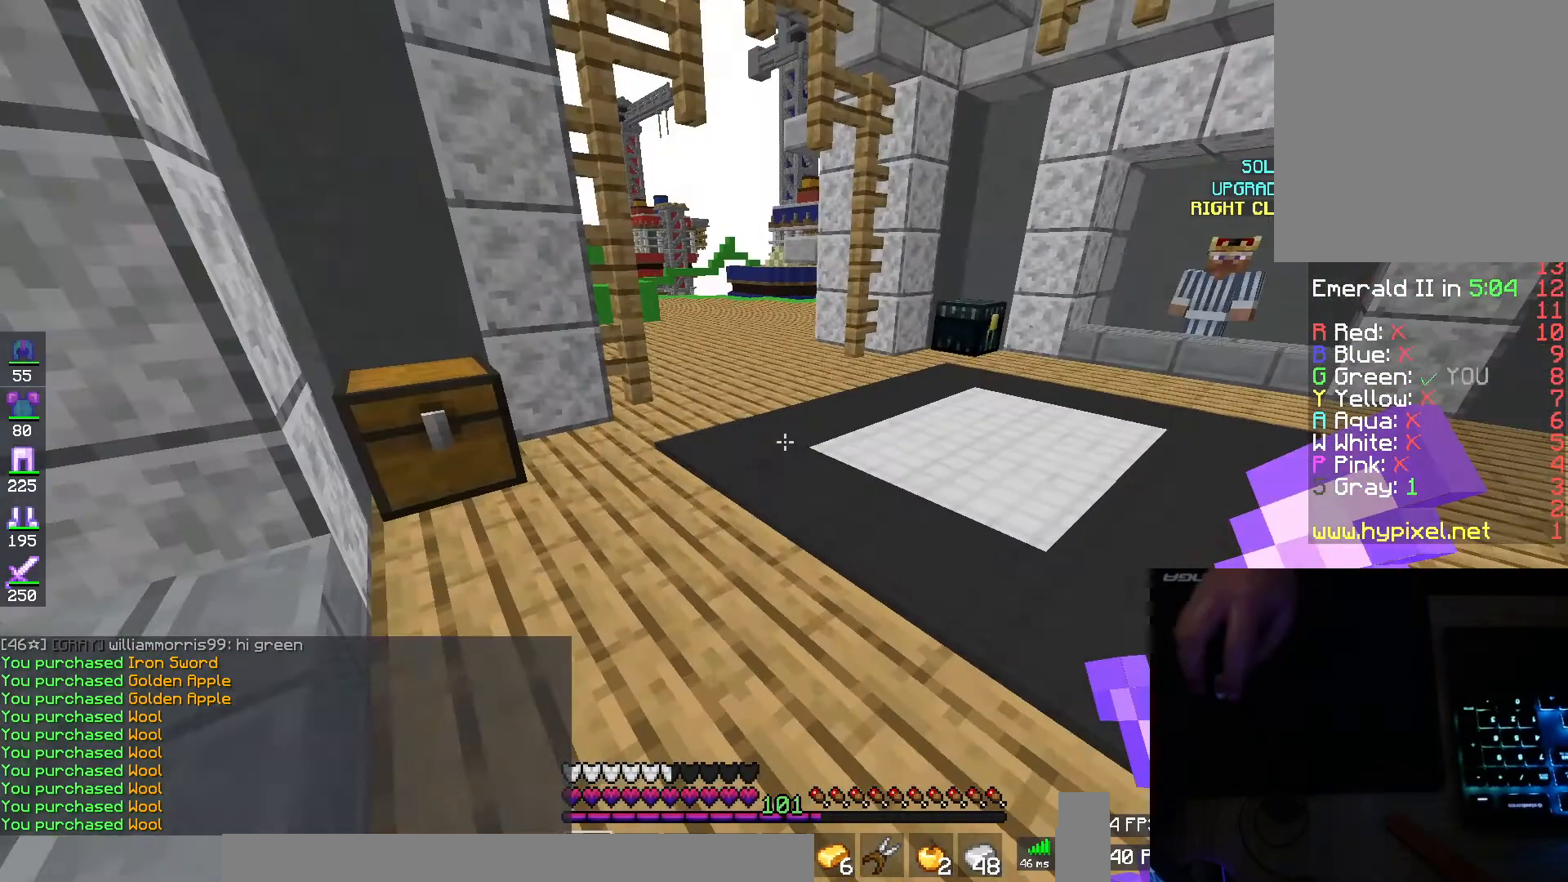
{"keys": ["d", "w"], "mouse": [], "events": [[34, "w", "down"], [217, "w", "up"], [351, "w", "down"], [484, "d", "down"]]}
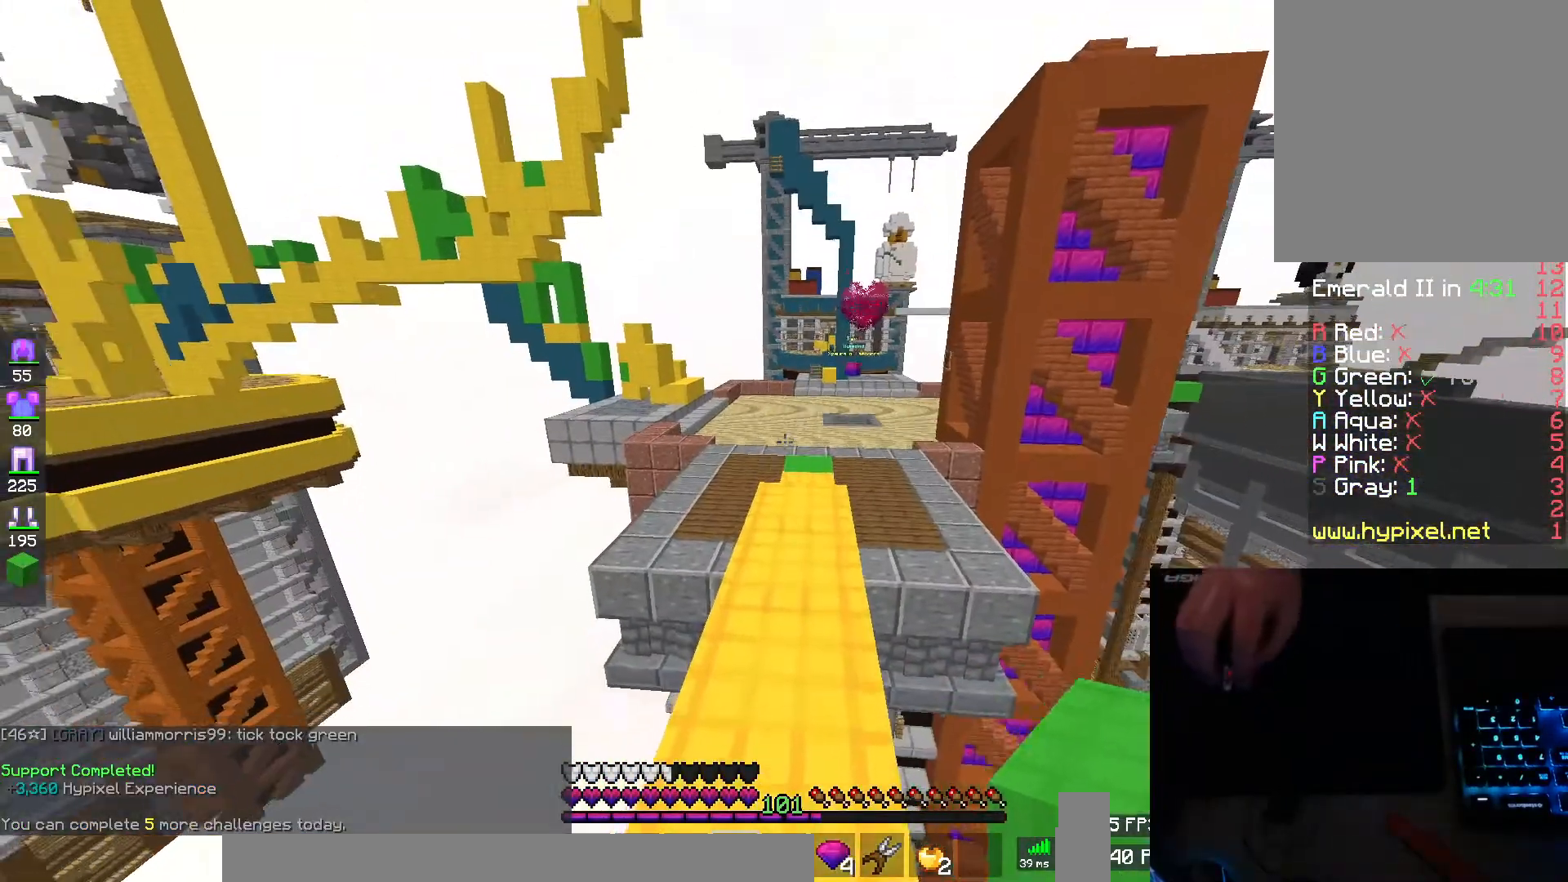
{"keys": ["w"], "mouse": [], "events": [[133, "d", "up"], [300, "a", "down"], [417, "a", "up"]]}
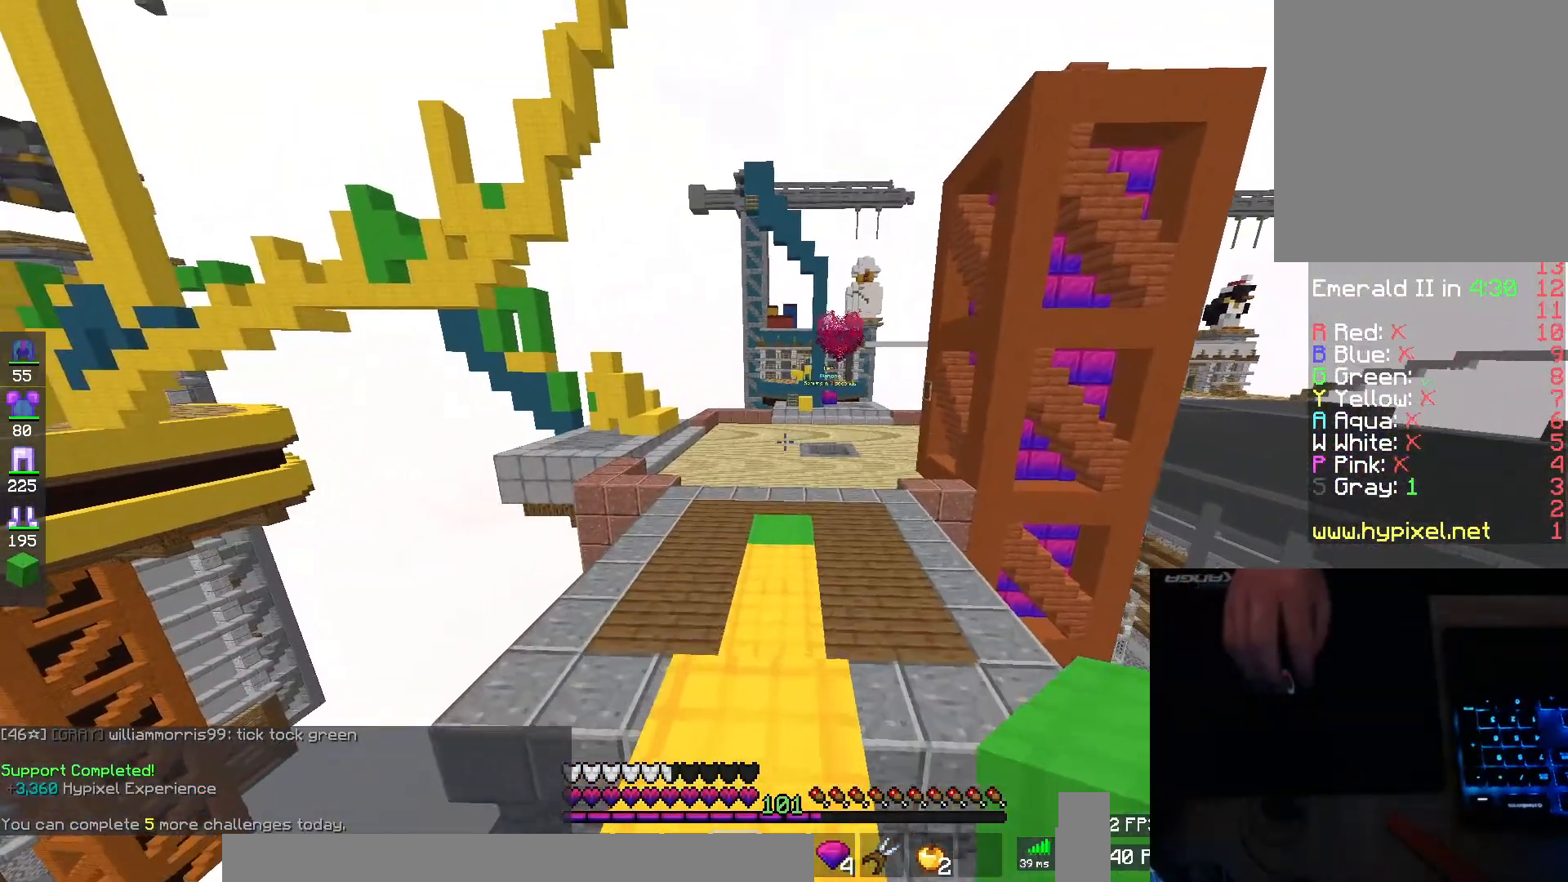
{"keys": ["d", "w"], "mouse": [], "events": [[84, "w", "up"], [150, "d", "down"], [201, "w", "down"], [251, "d", "up"], [351, "a", "down"], [451, "a", "up"], [451, "d", "down"]]}
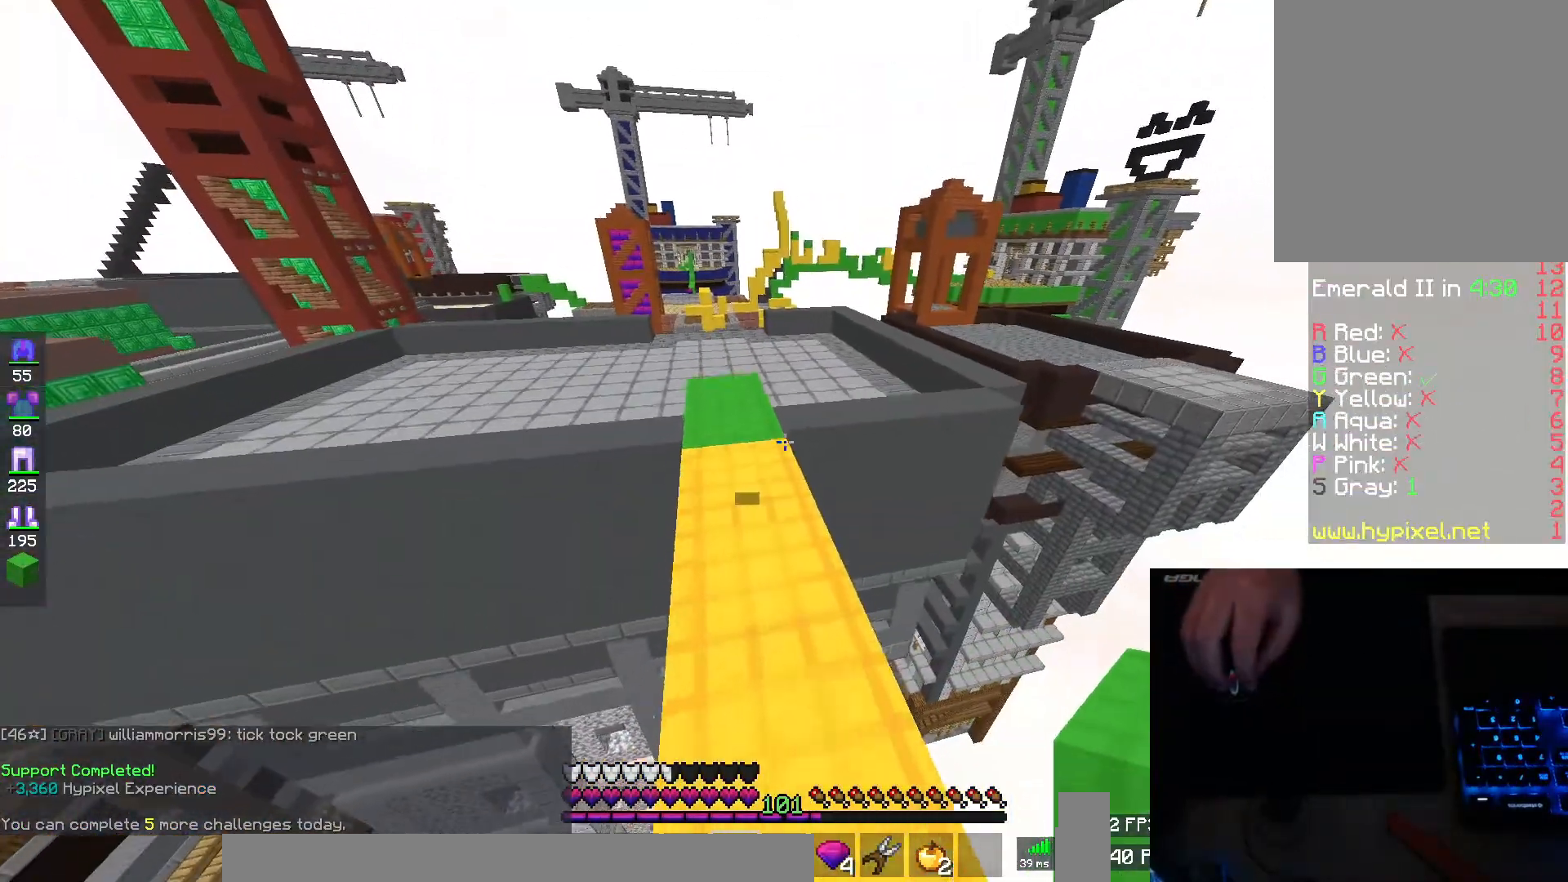
{"keys": ["a", "w"], "mouse": [], "events": [[67, "d", "up"], [117, "a", "down"], [250, "a", "up"], [300, "space", "down"], [351, "a", "down"], [484, "space", "up"]]}
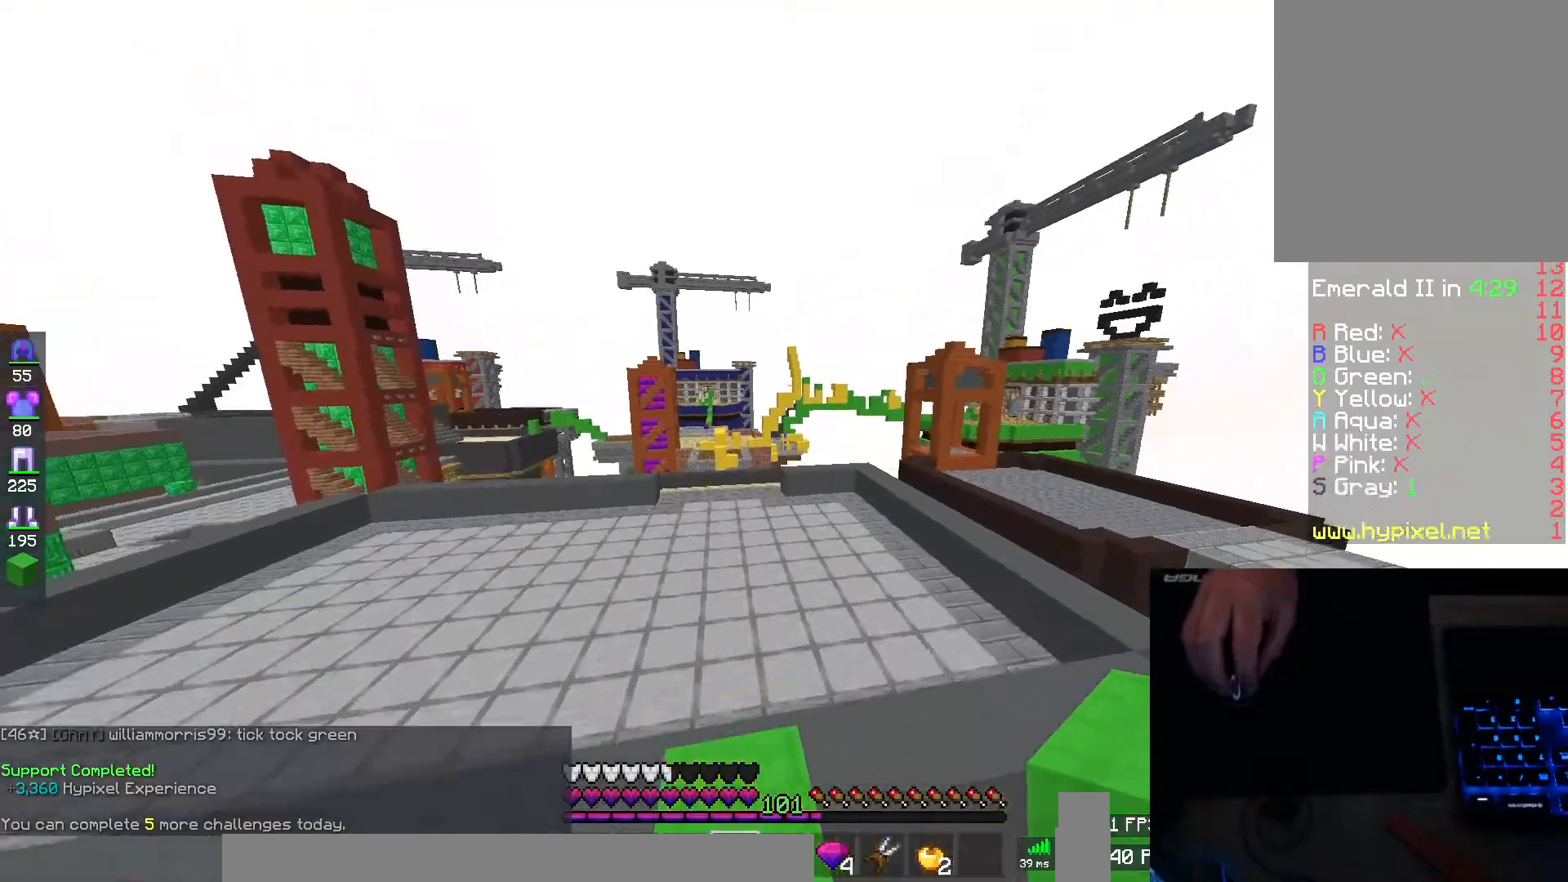
{"keys": ["space", "w"], "mouse": [], "events": [[33, "a", "up"], [116, "mouse_left", "down"], [200, "mouse_left", "up"], [250, "mouse_left", "down"], [267, "space", "down"], [350, "mouse_left", "up"], [400, "mouse_left", "down"], [467, "mouse_left", "up"]]}
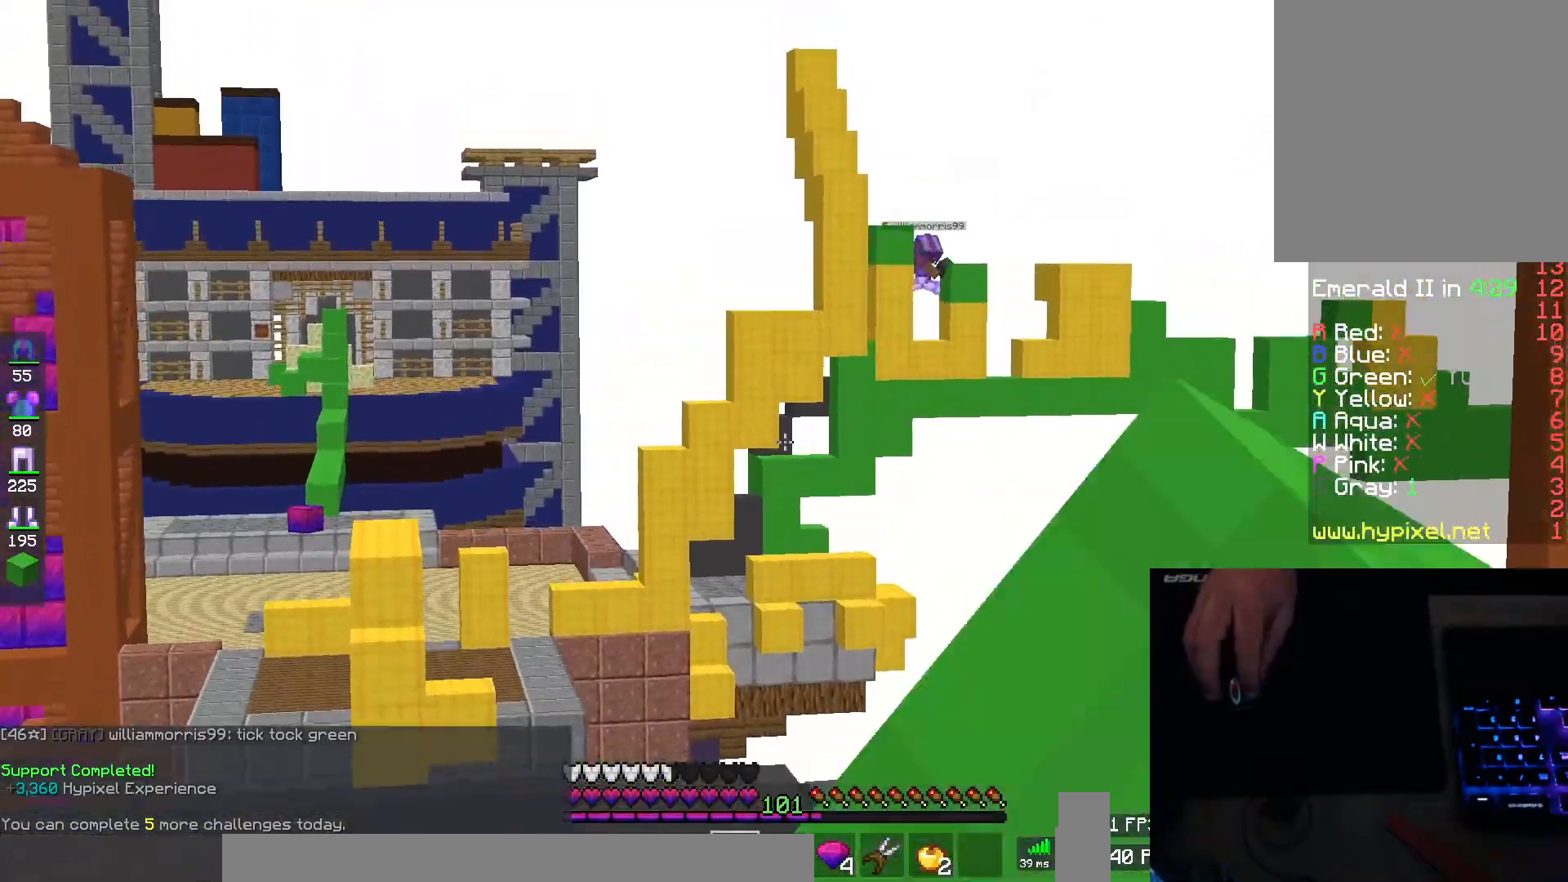
{"keys": ["a", "w"], "mouse": [], "events": [[50, "mouse_left", "down"], [100, "mouse_left", "up"], [267, "a", "down"], [367, "a", "up"], [401, "space", "up"], [417, "a", "down"]]}
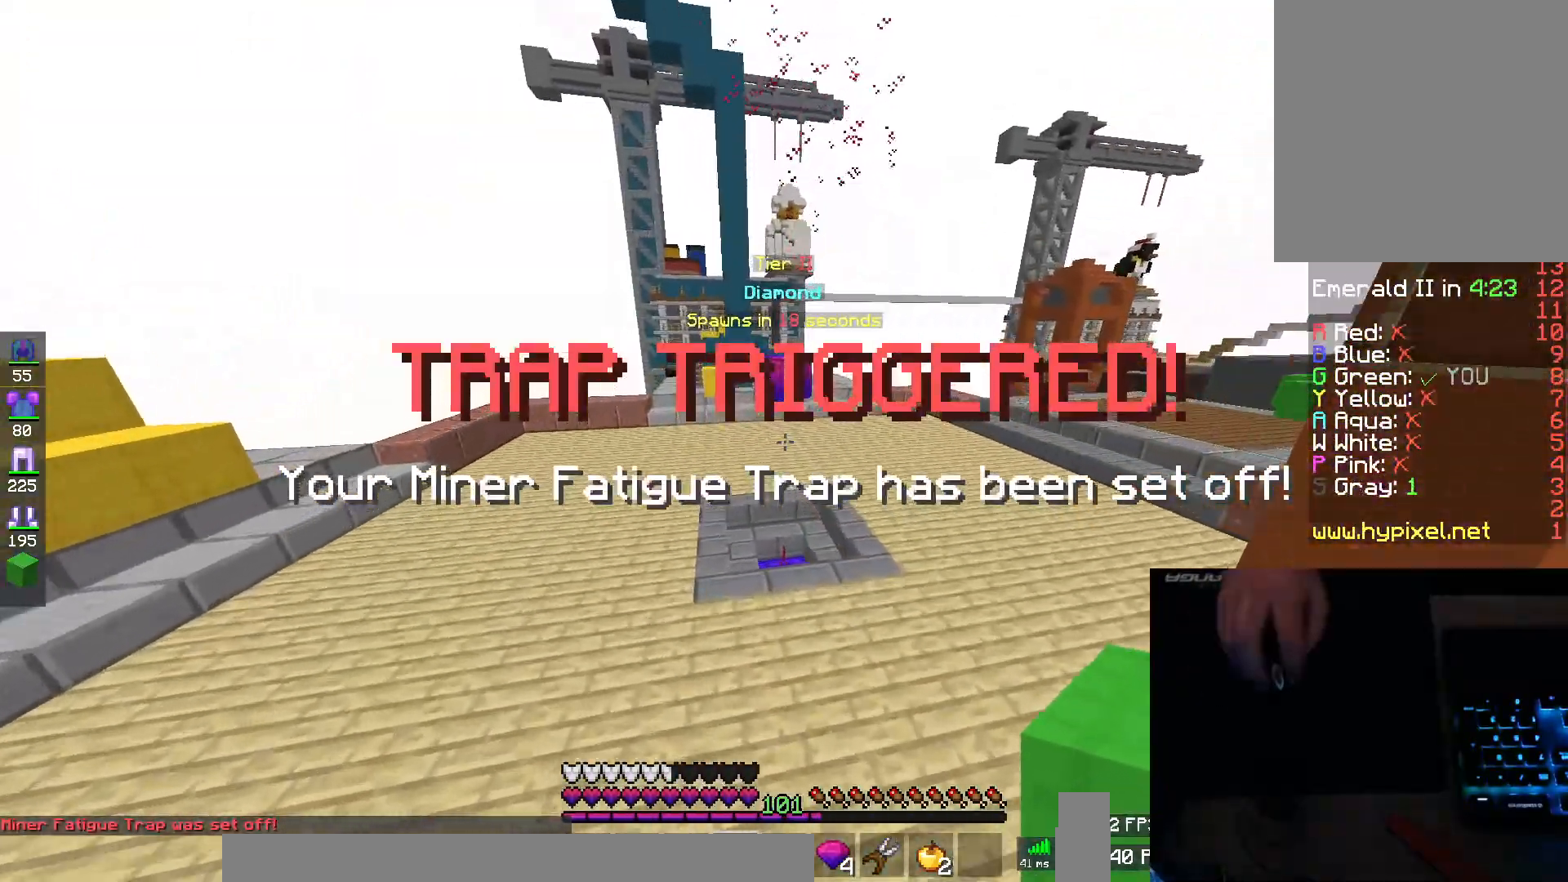
{"keys": ["a", "space", "w"], "mouse": ["left"], "events": [[100, "mouse_left", "down"], [183, "mouse_left", "up"], [233, "space", "down"], [283, "mouse_left", "down"], [367, "mouse_left", "up"], [483, "mouse_left", "down"]]}
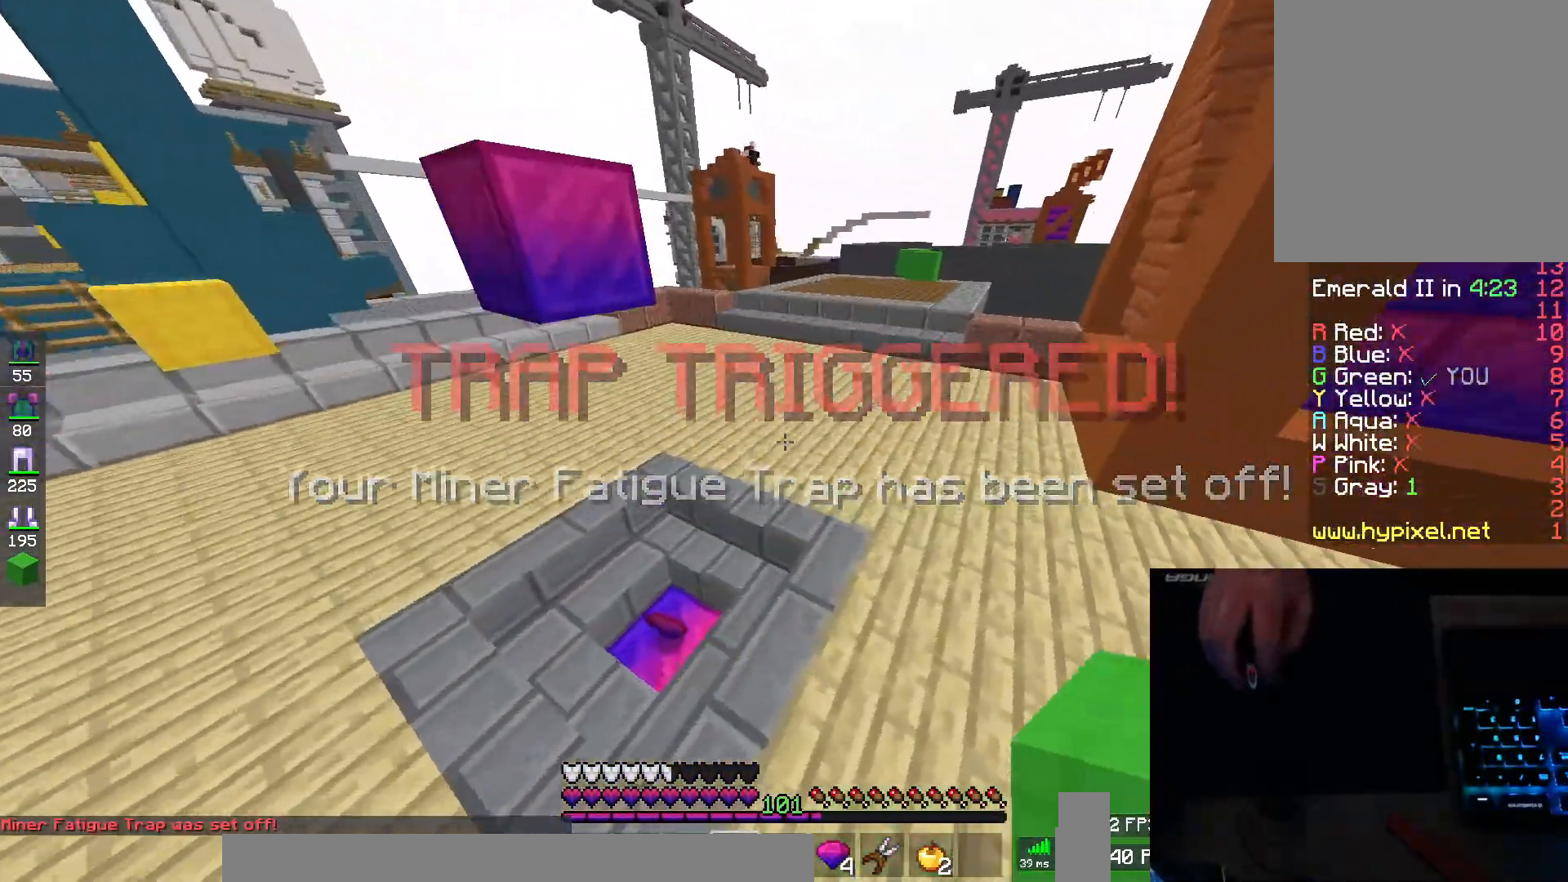
{"keys": ["w"], "mouse": ["left"], "events": [[17, "a", "up"], [34, "mouse_left", "up"], [50, "space", "up"], [100, "d", "down"], [300, "a", "down"], [334, "d", "up"], [401, "mouse_left", "down"], [434, "a", "up"]]}
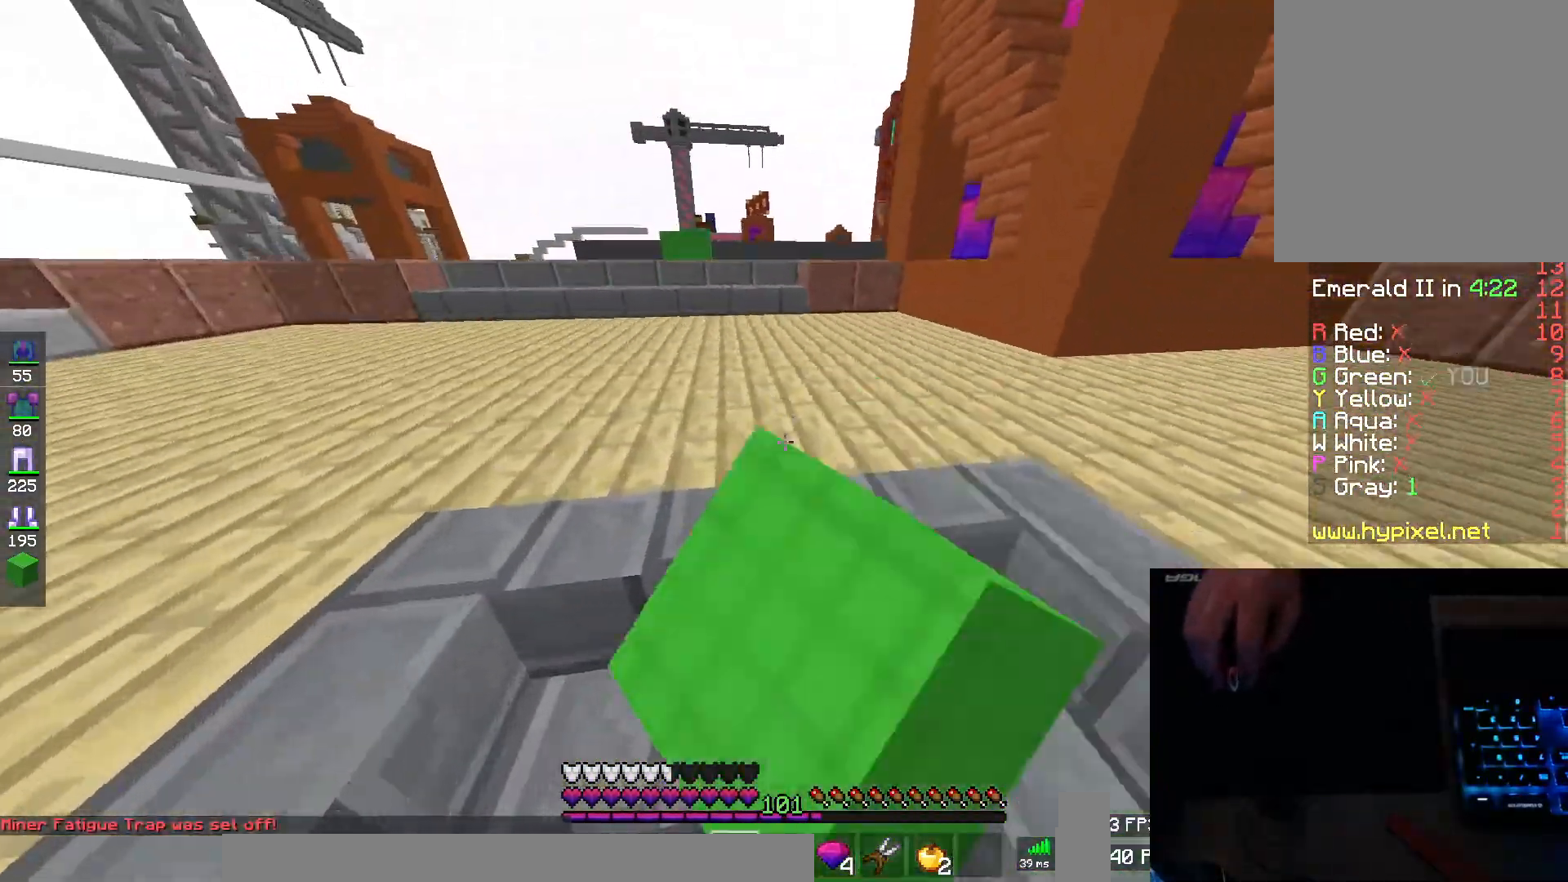
{"keys": ["w"], "mouse": ["left"], "events": [[16, "mouse_left", "up"], [116, "mouse_left", "down"], [217, "mouse_left", "up"], [317, "mouse_left", "down"], [400, "mouse_left", "up"], [483, "mouse_left", "down"]]}
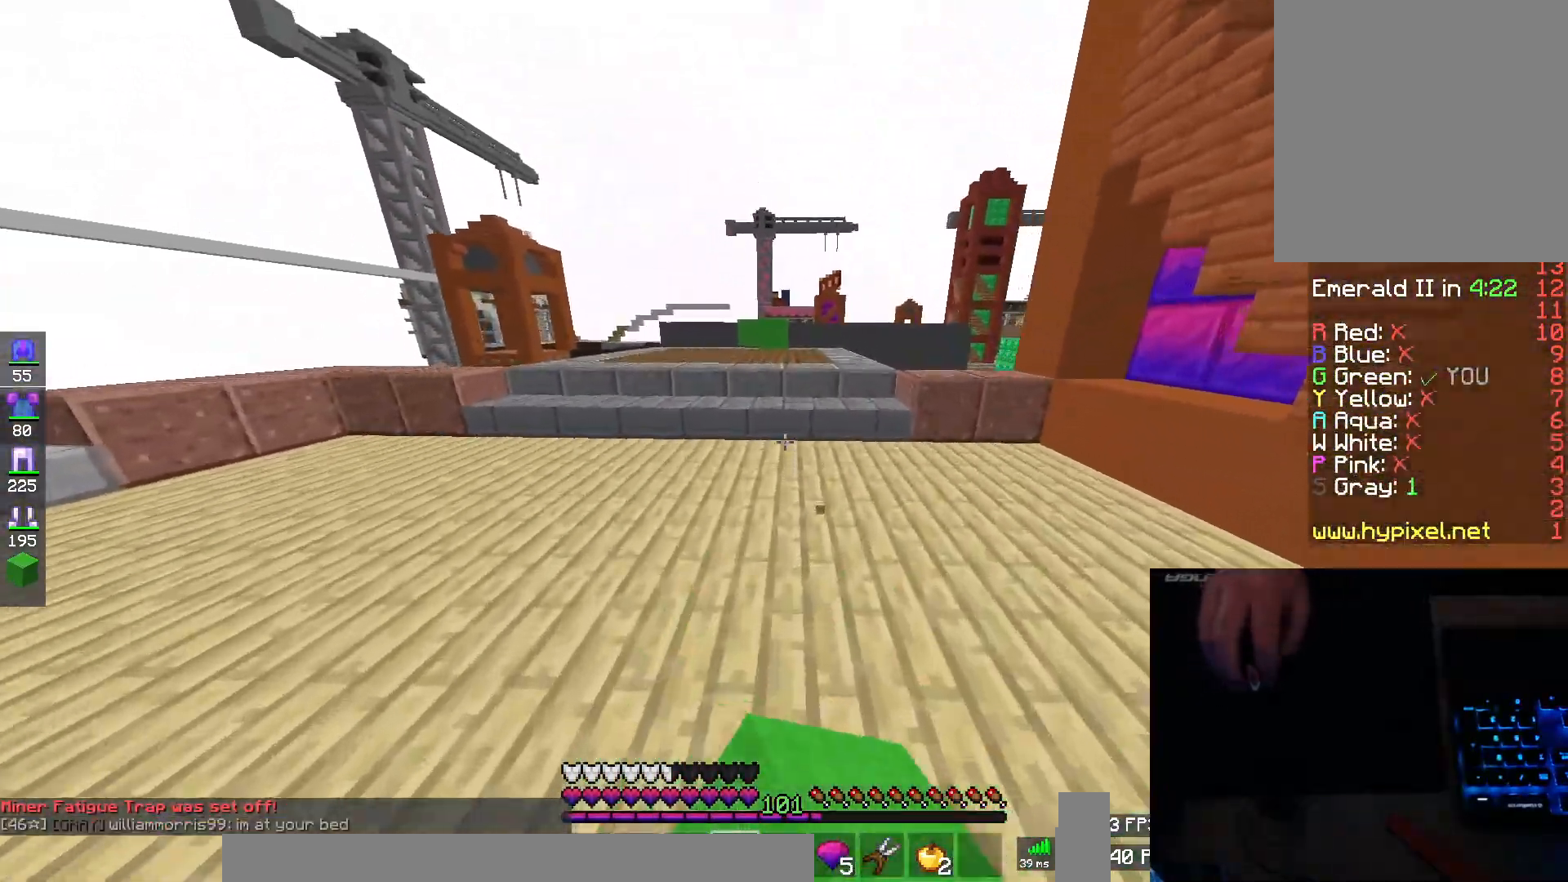
{"keys": ["a", "space", "w"], "mouse": [], "events": [[50, "mouse_left", "up"], [134, "space", "down"], [234, "mouse_left", "down"], [317, "mouse_left", "up"], [484, "a", "down"]]}
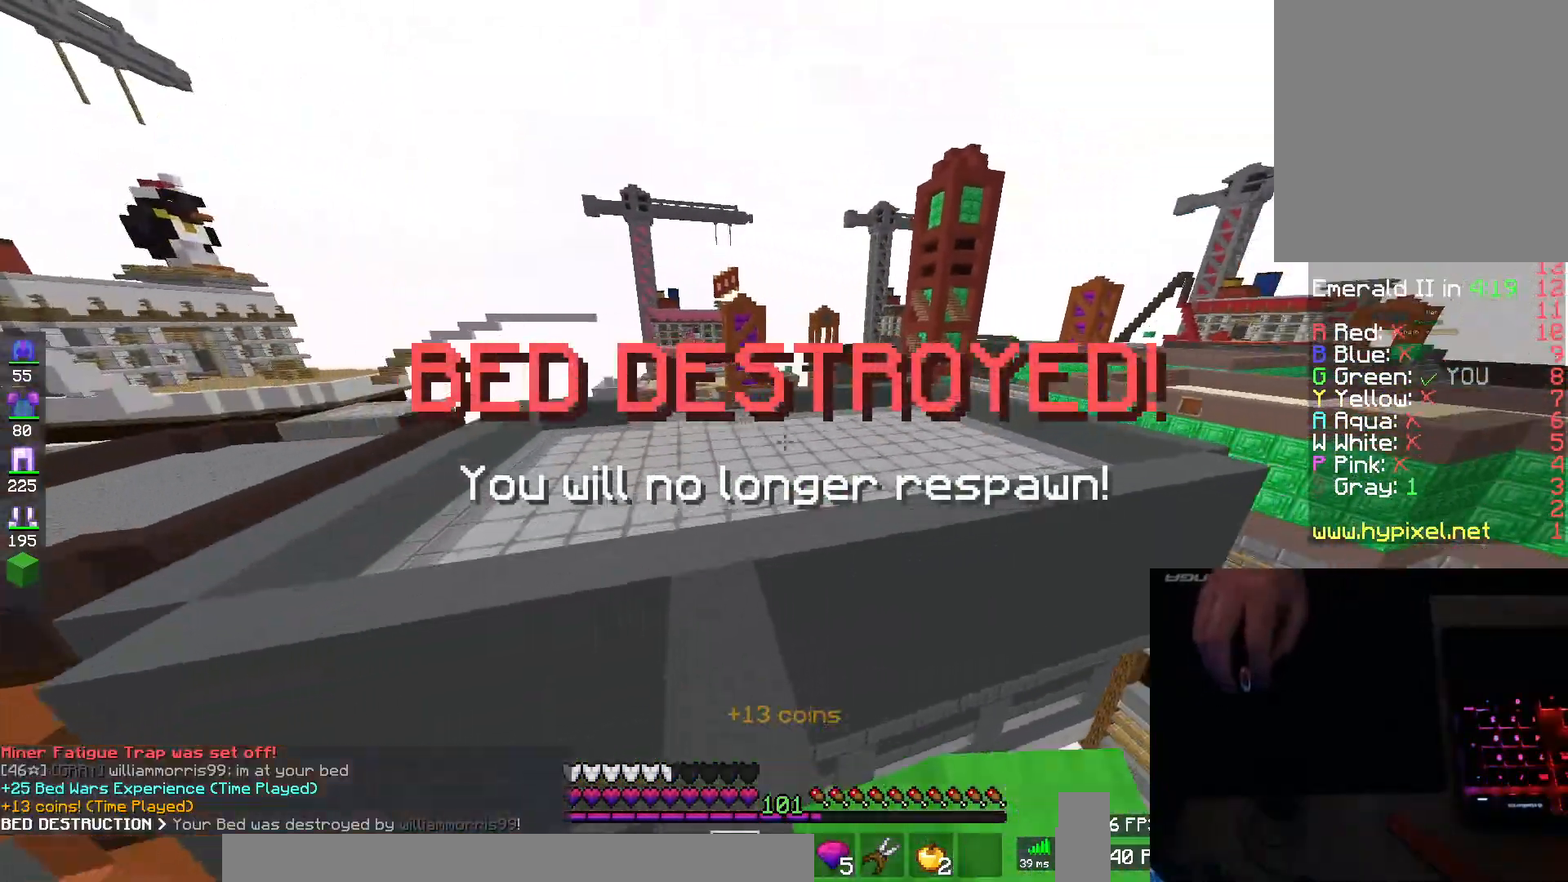
{"keys": ["space", "w"], "mouse": [], "events": [[33, "space", "up"], [150, "a", "up"], [267, "space", "down"]]}
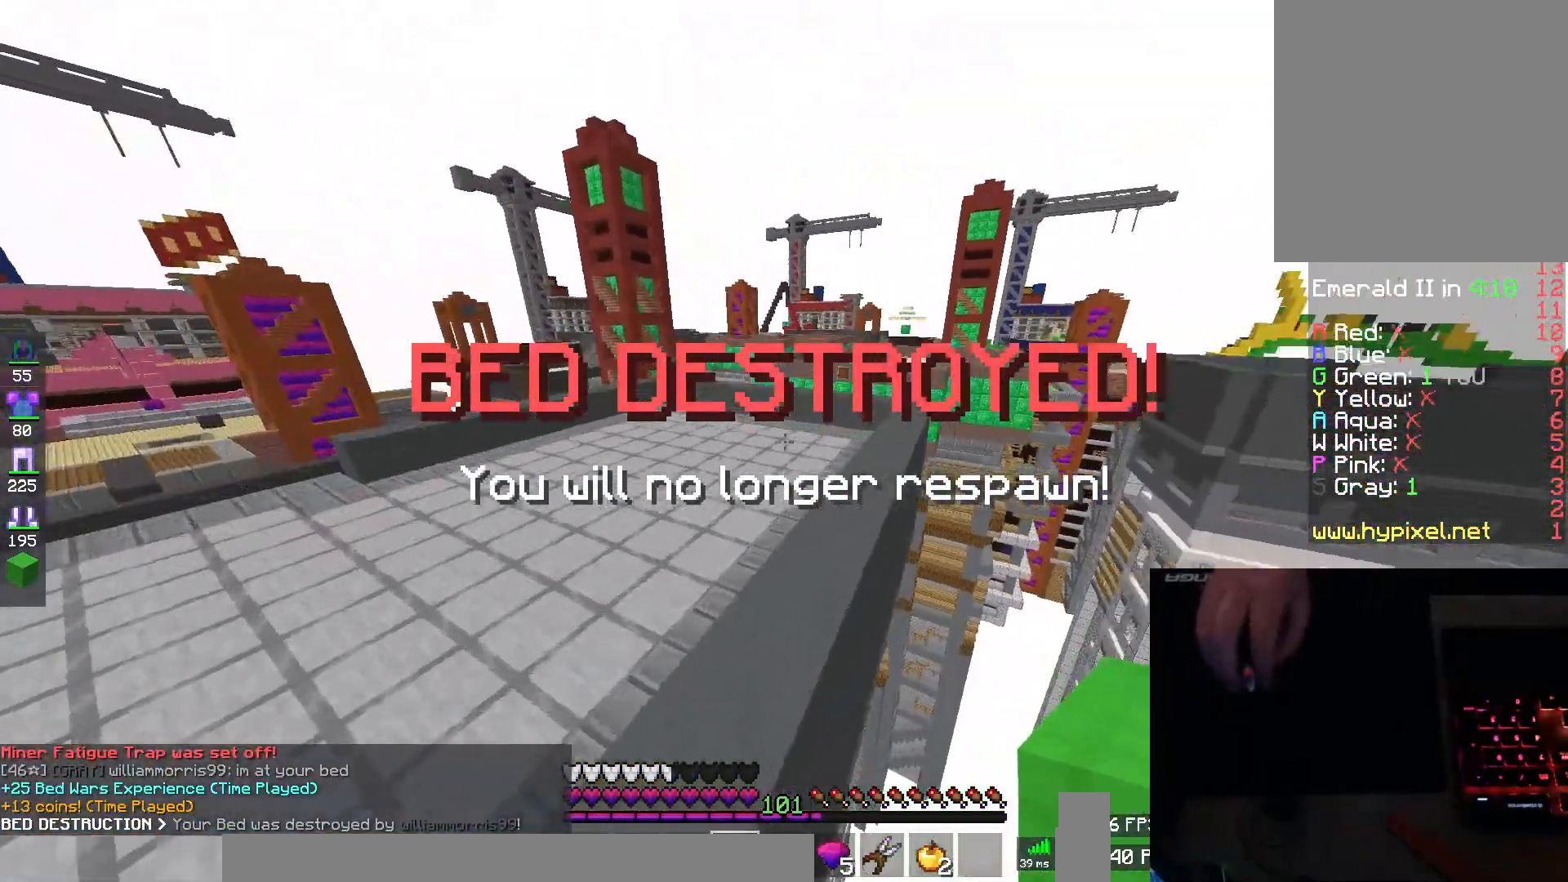
{"keys": [], "mouse": ["right"], "events": [[34, "d", "down"], [67, "mouse_left", "down"], [84, "space", "up"], [184, "mouse_left", "up"], [200, "d", "up"], [250, "mouse_left", "down"], [267, "mouse_left", "up"], [267, "mouse_right", "down"], [267, "w", "up"]]}
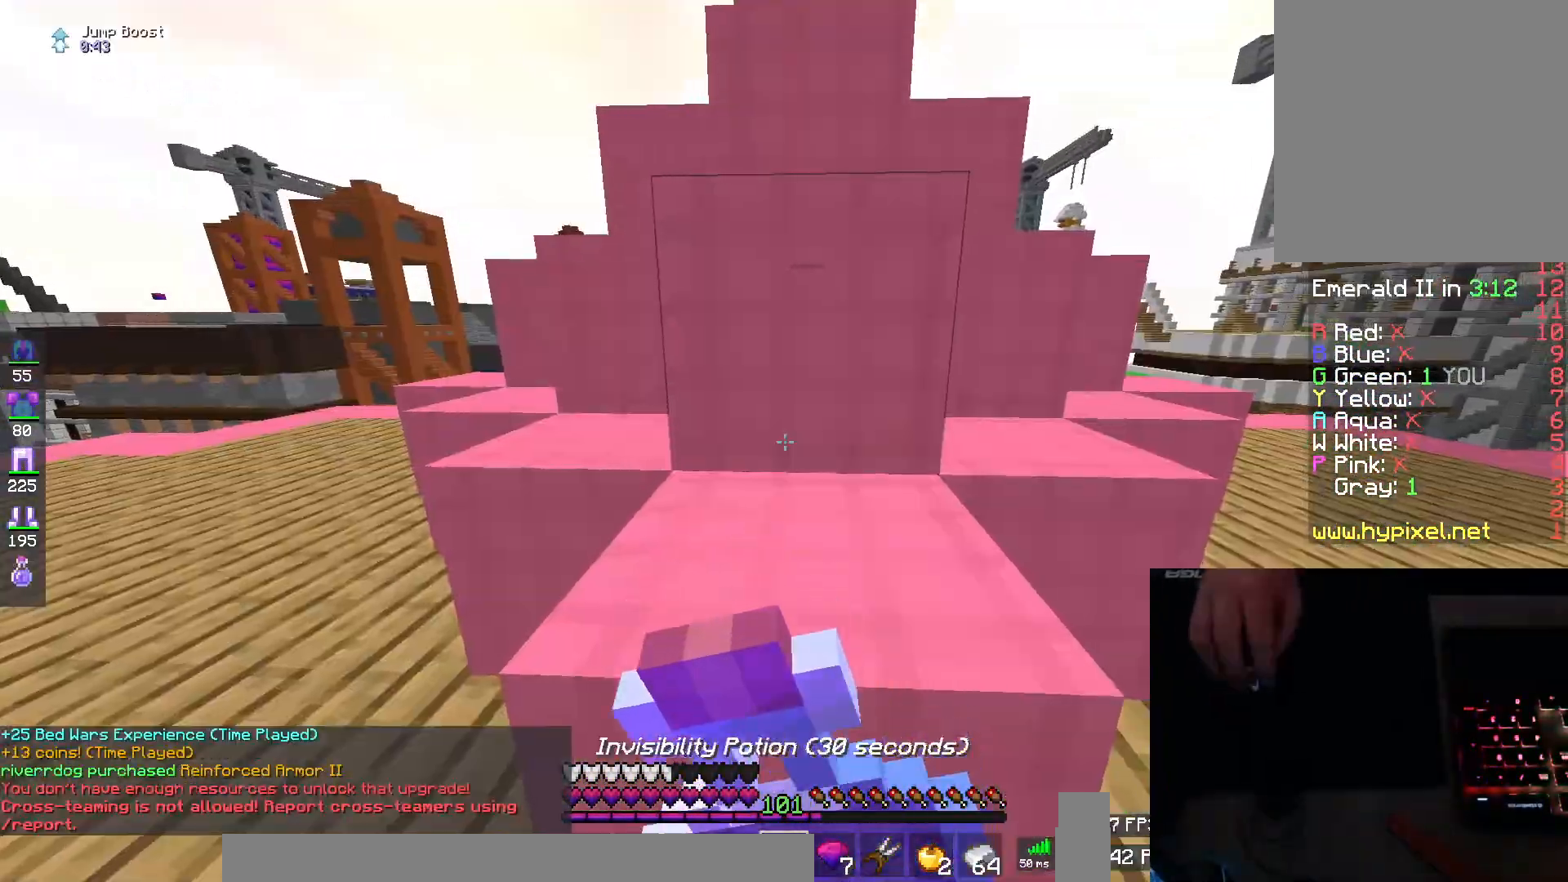
{"keys": [], "mouse": ["right"], "events": []}
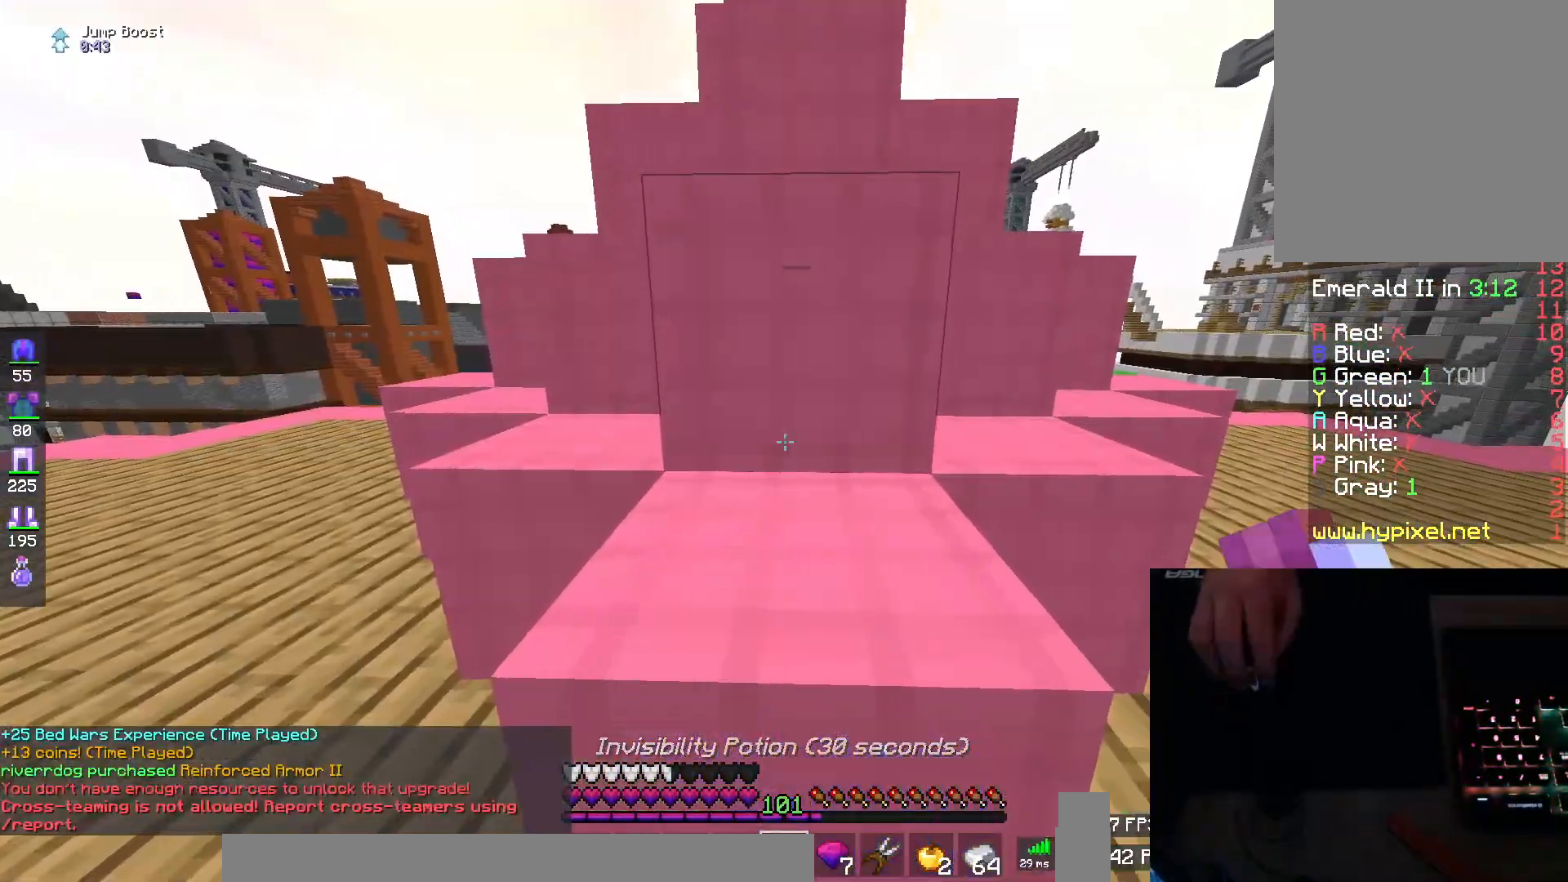
{"keys": [], "mouse": ["right"], "events": []}